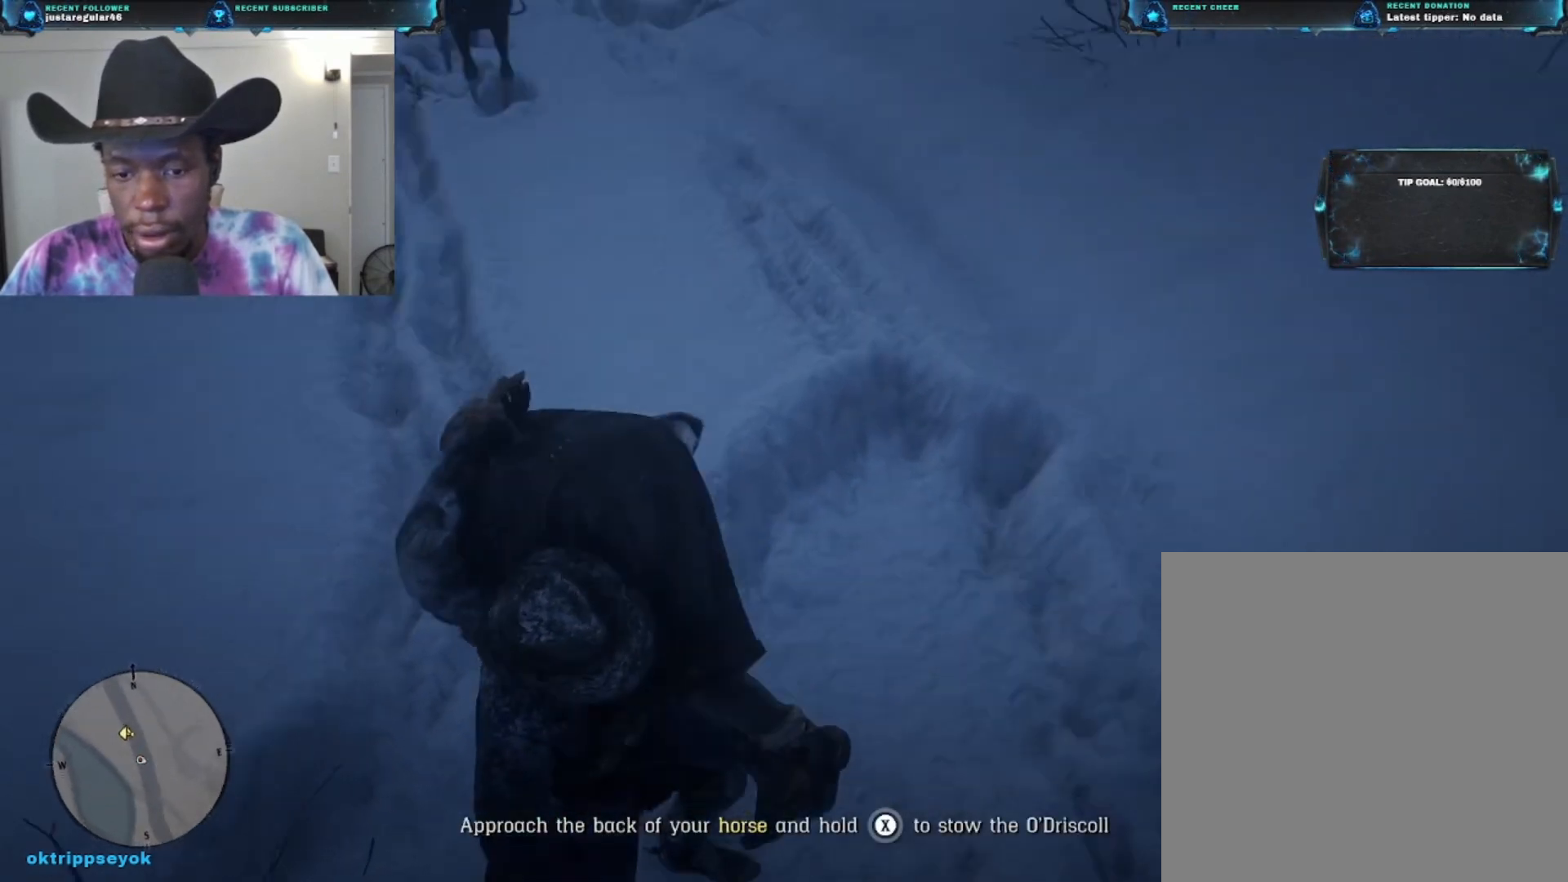
Gameplay with a controller (Xbox layout); each line is a JSON object with the inputs held at the frame after it. "events" lists button and stick changes between this image and that frame as [ms after this image, input, new state], when the widget could be followed in between.
{"buttons": ["L2"], "left_stick": "up-right", "right_stick": "center", "events": [[267, "right_stick", "up"], [400, "right_stick", "center"], [467, "left_stick", "up-right"]]}
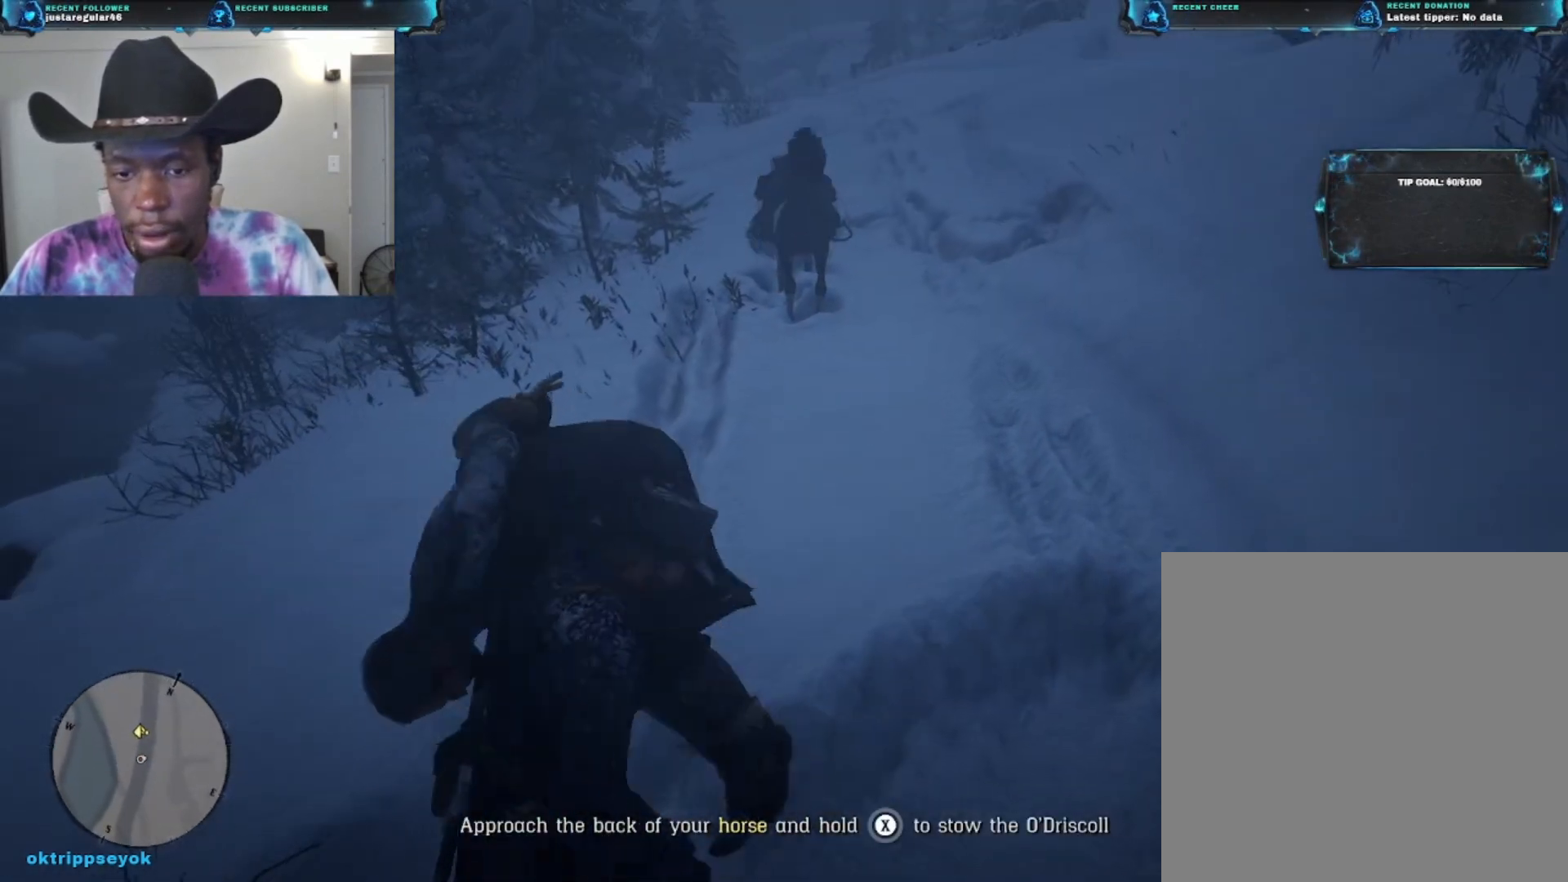
{"buttons": ["L2"], "left_stick": "up-right", "right_stick": "down-left", "events": [[233, "right_stick", "down"], [367, "right_stick", "down-left"]]}
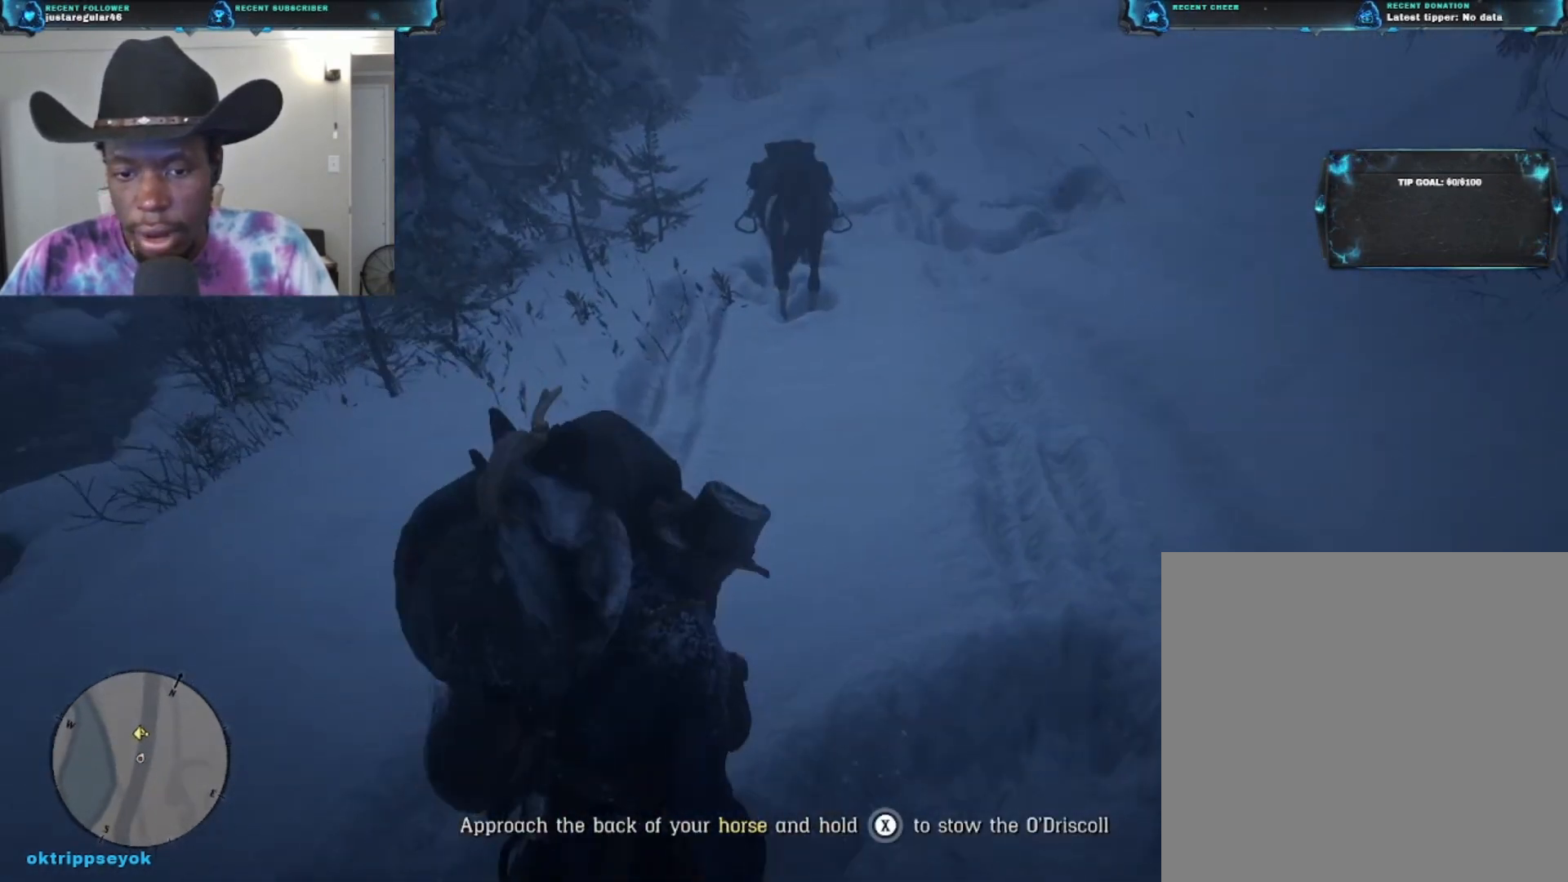
{"buttons": ["L2"], "left_stick": "right", "right_stick": "down-left", "events": [[233, "left_stick", "right"]]}
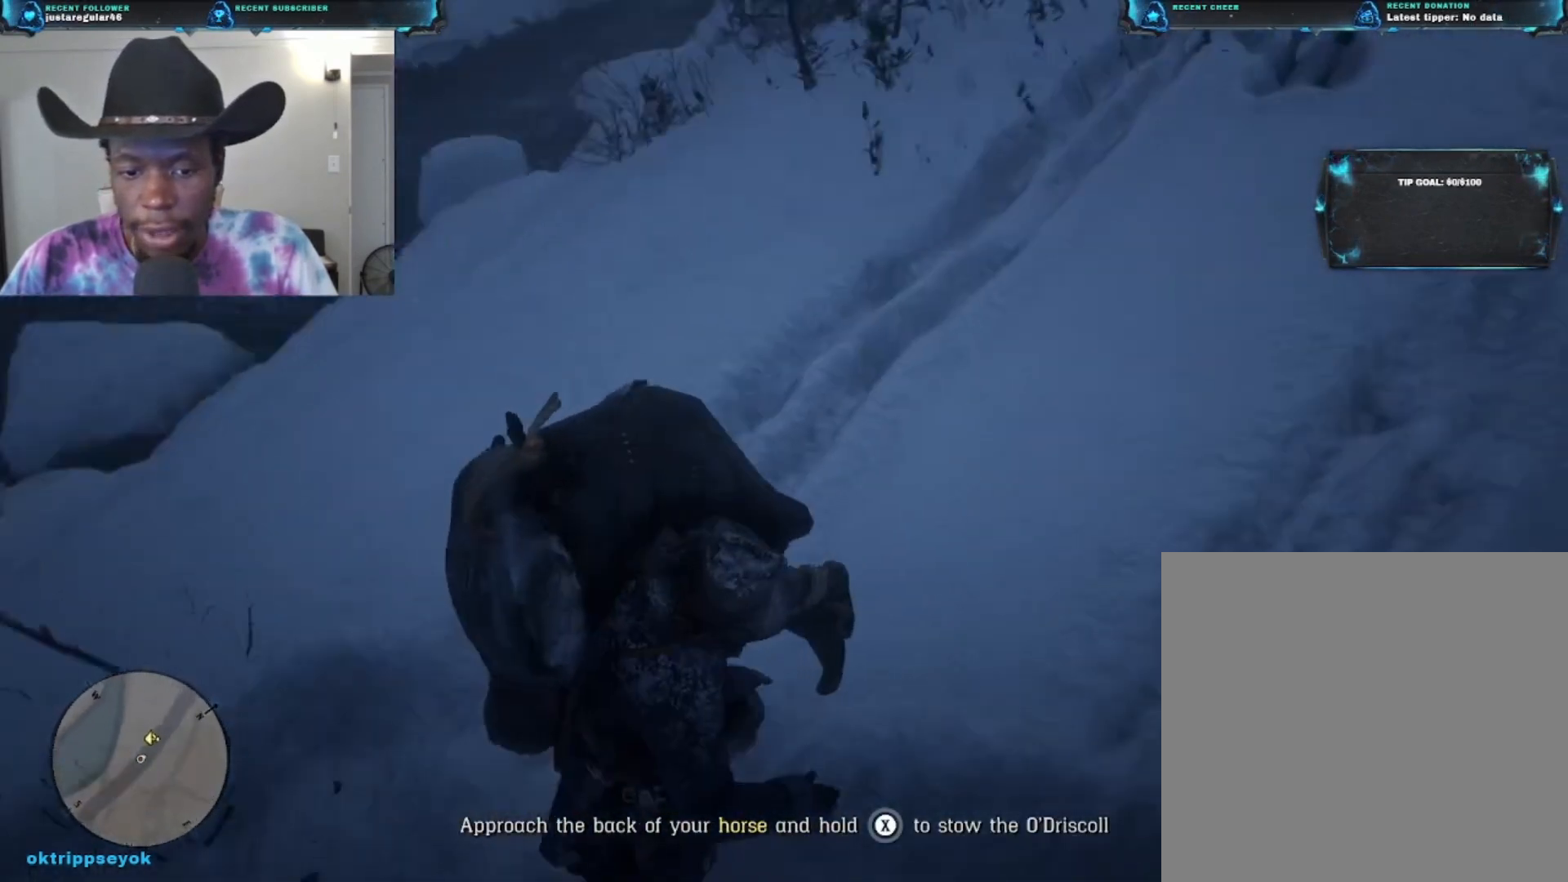
{"buttons": ["L2"], "left_stick": "right", "right_stick": "up-left", "events": [[67, "right_stick", "left"], [300, "right_stick", "up"], [433, "right_stick", "up-left"]]}
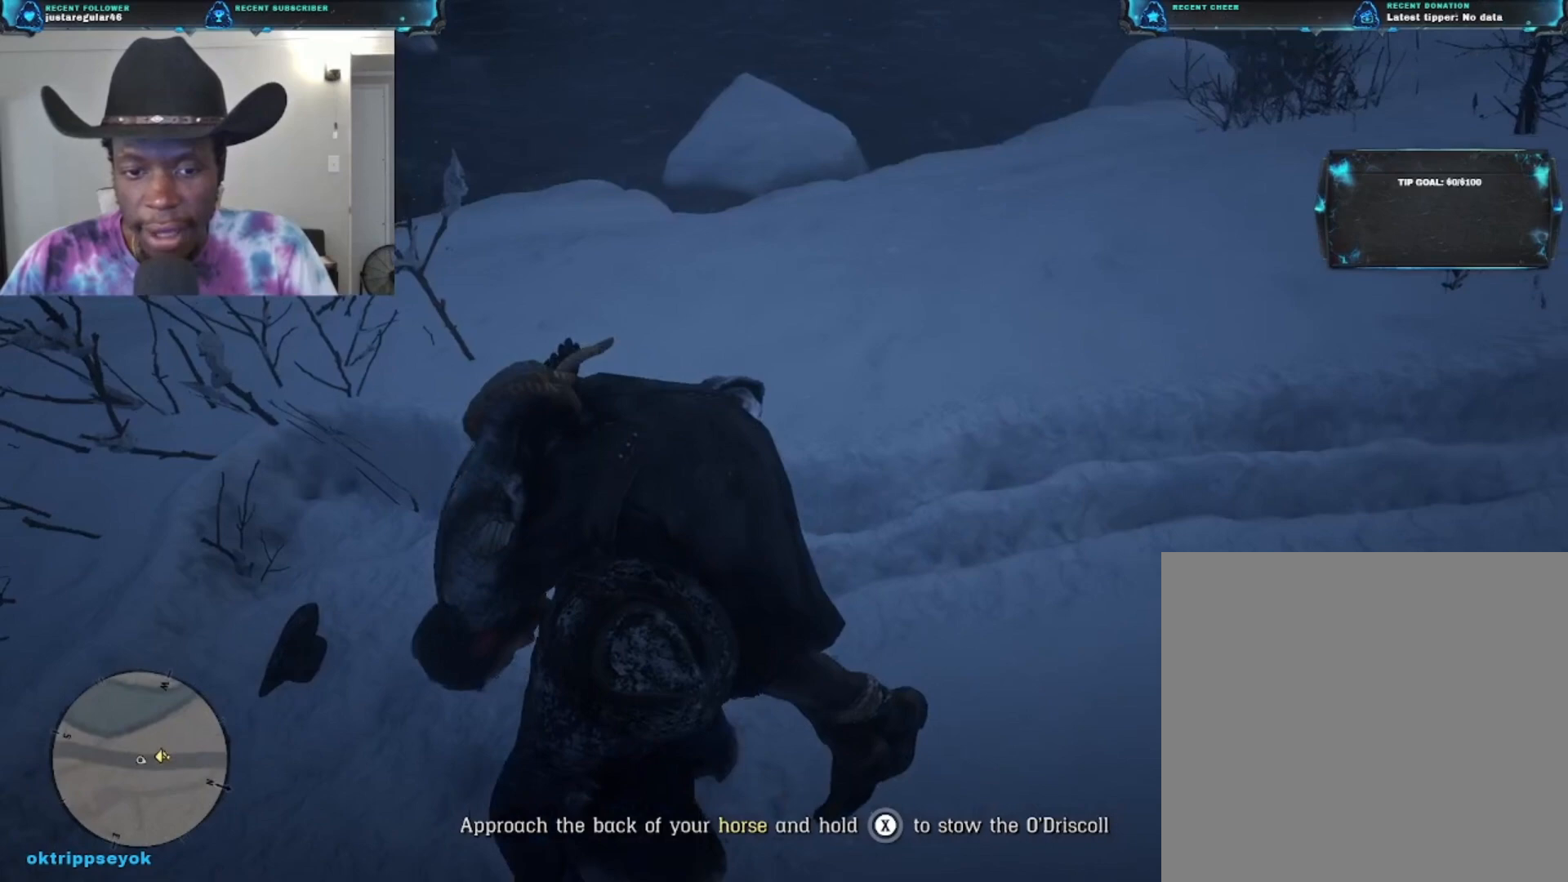
{"buttons": ["L2"], "left_stick": "right", "right_stick": "up-left", "events": [[167, "right_stick", "center"], [333, "right_stick", "up-left"]]}
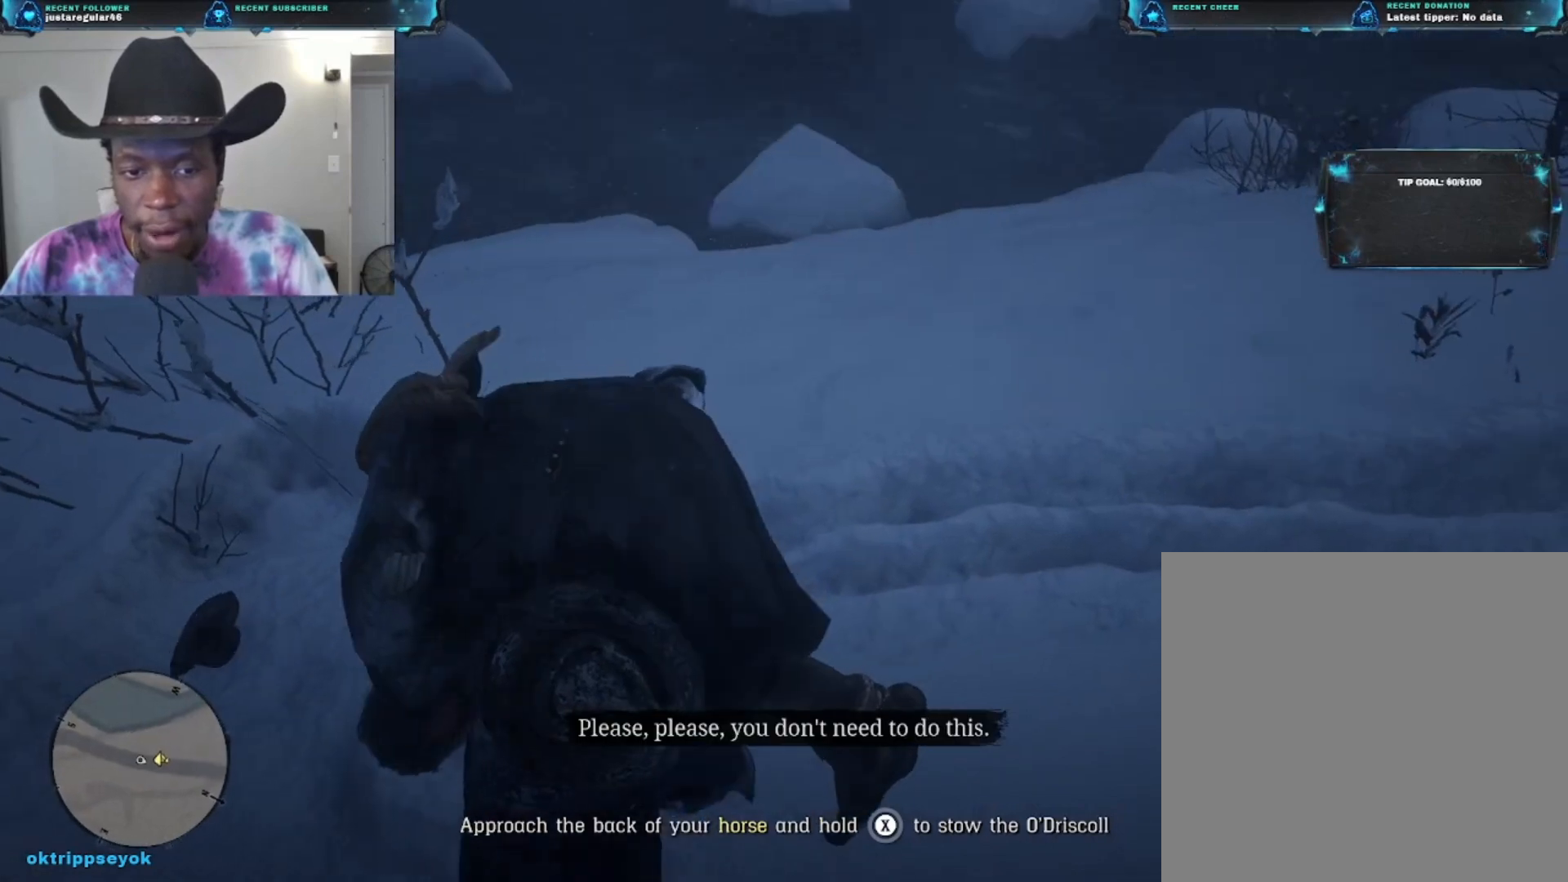
{"buttons": ["L2"], "left_stick": "up-right", "right_stick": "right", "events": [[33, "right_stick", "center"], [233, "right_stick", "right"], [500, "left_stick", "up-right"]]}
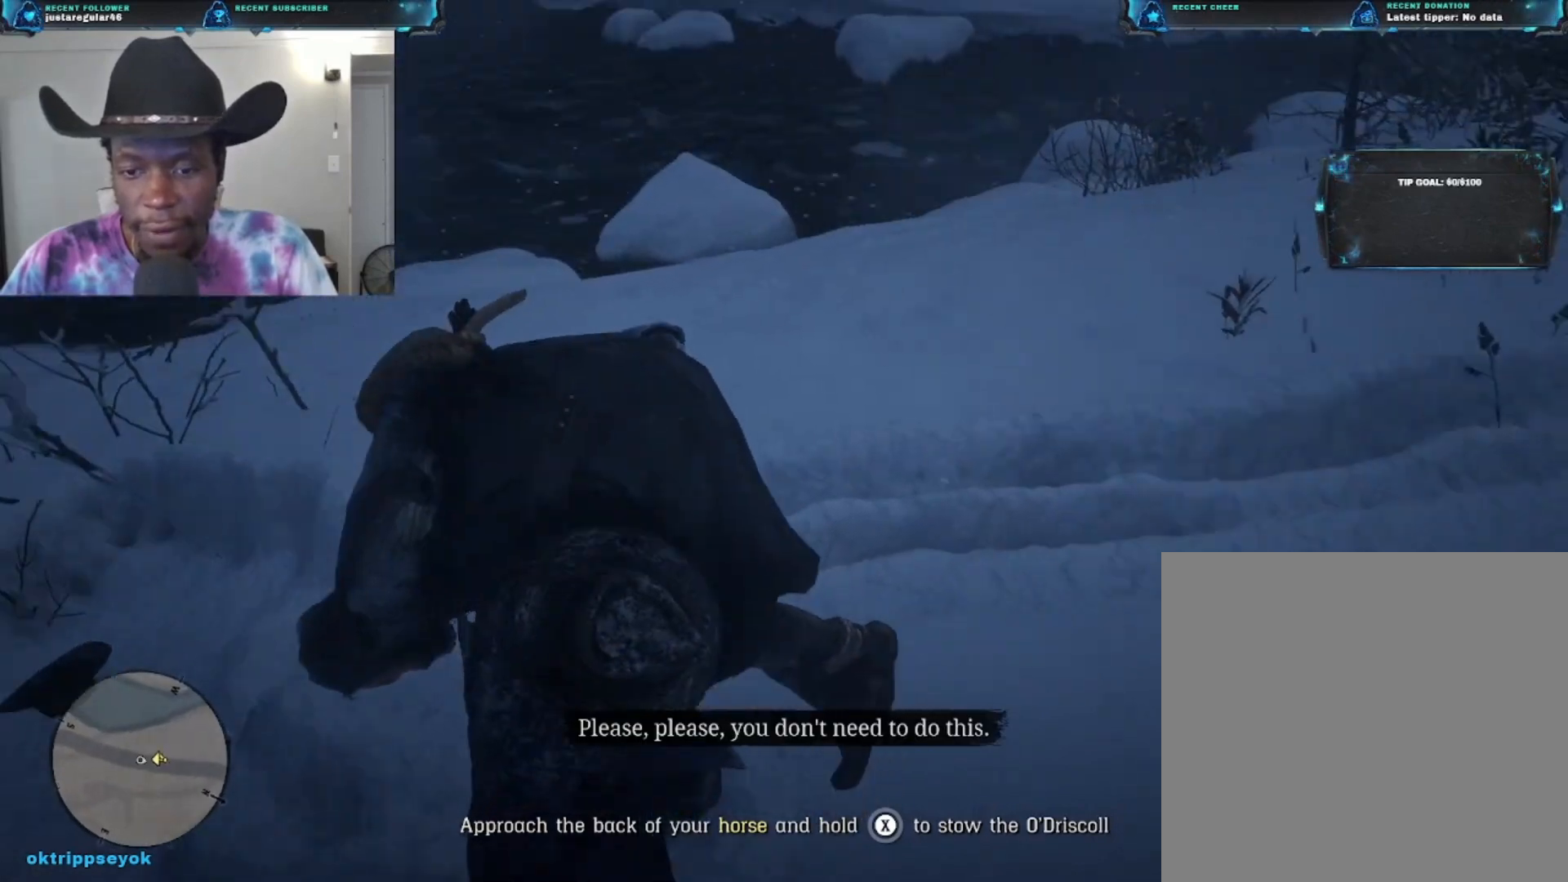
{"buttons": ["L2"], "left_stick": "up-right", "right_stick": "up-right", "events": [[467, "right_stick", "up-right"]]}
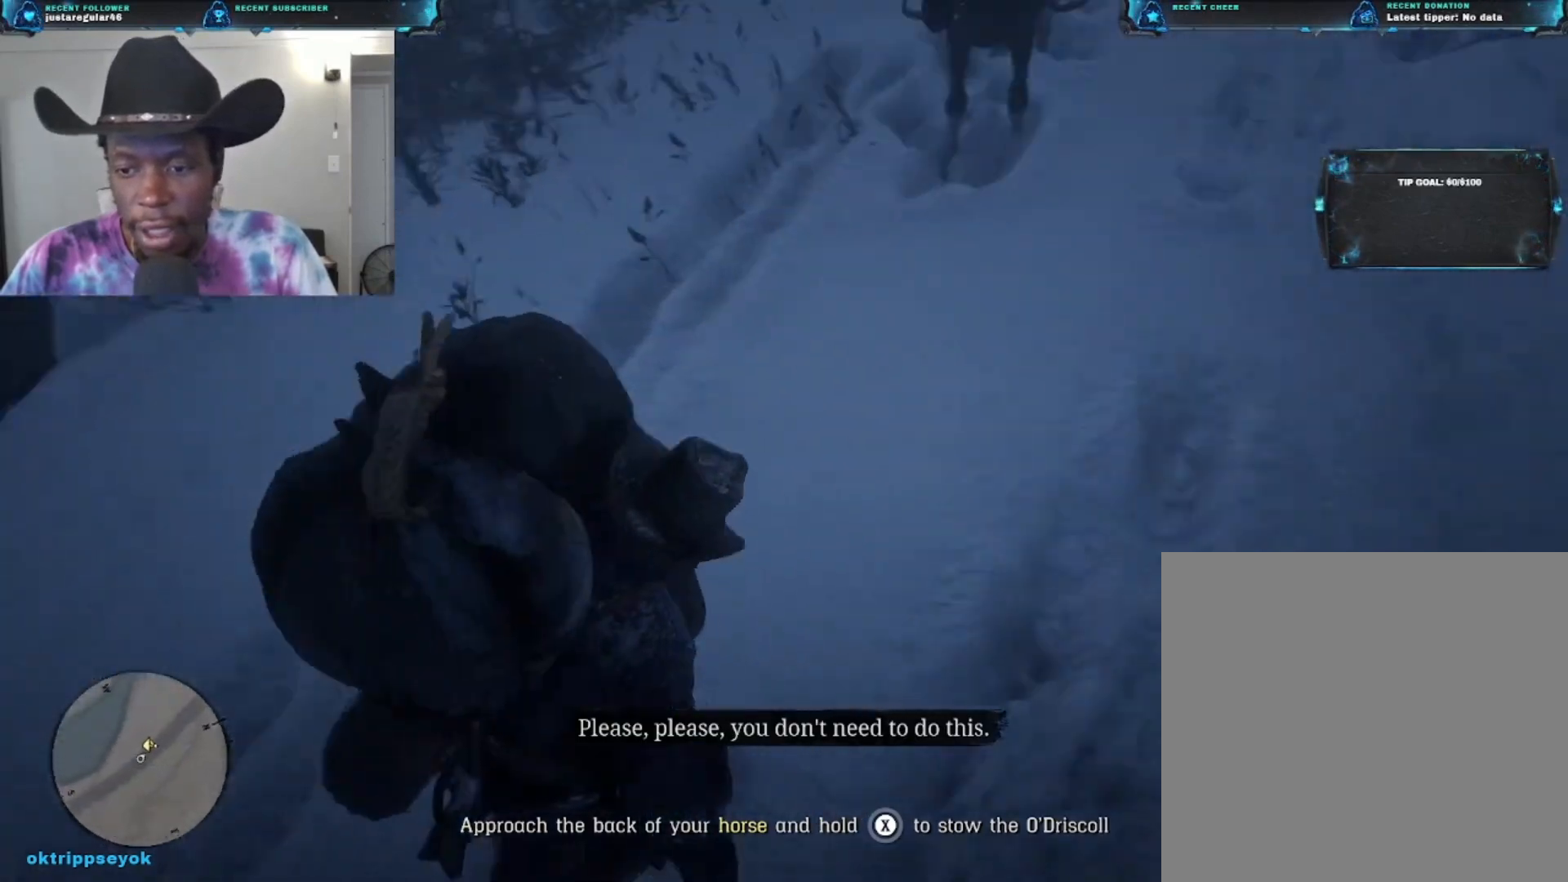
{"buttons": ["L2"], "left_stick": "up", "right_stick": "up", "events": [[200, "left_stick", "up"], [200, "right_stick", "up"]]}
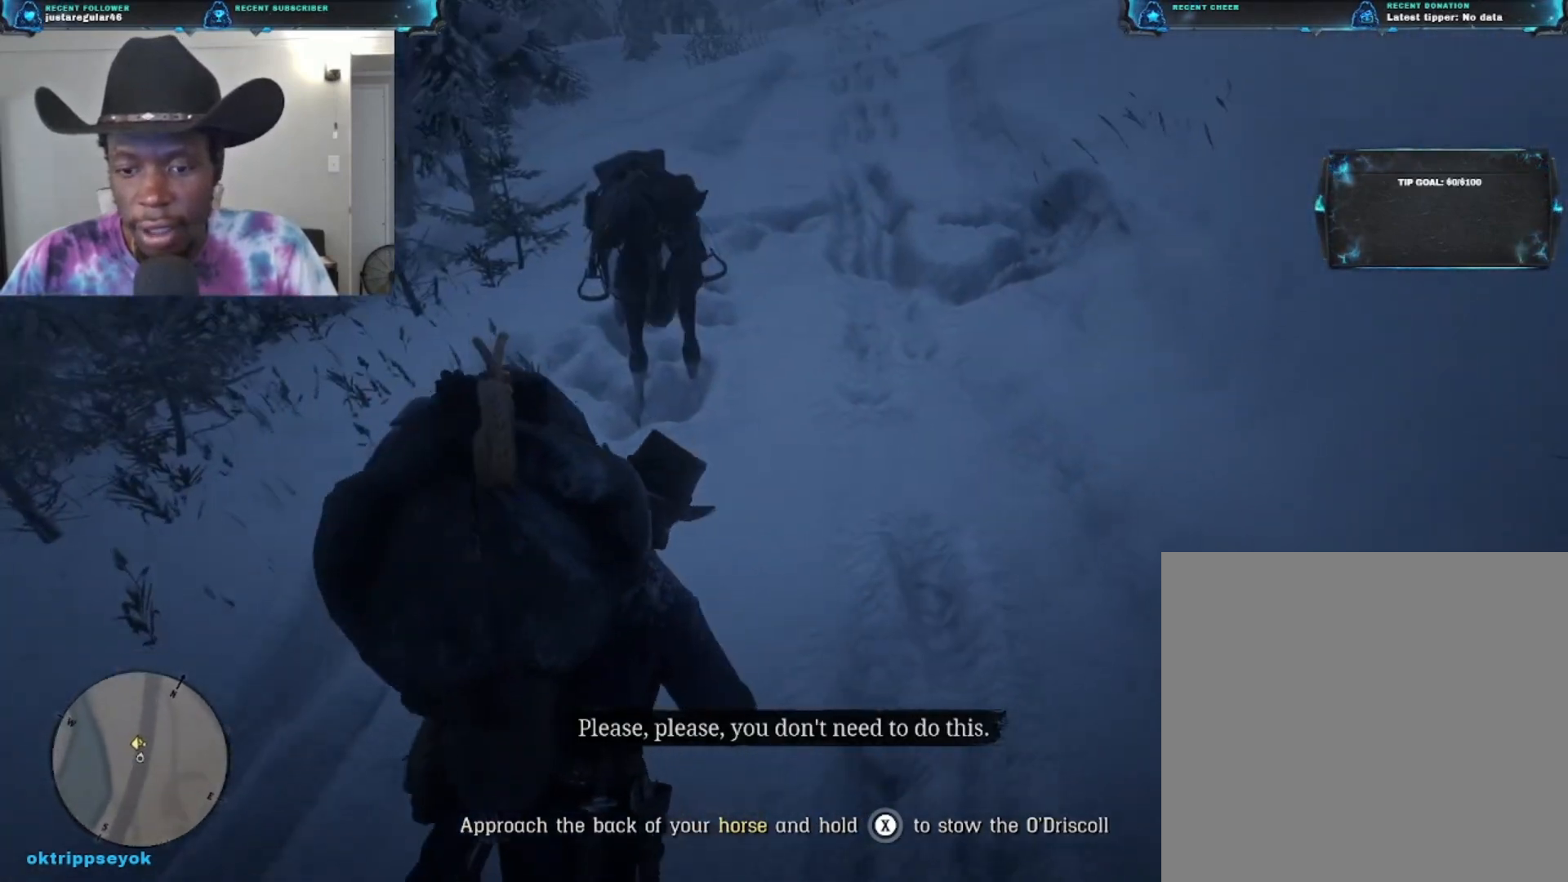
{"buttons": ["L2"], "left_stick": "up", "right_stick": "center", "events": [[433, "right_stick", "center"]]}
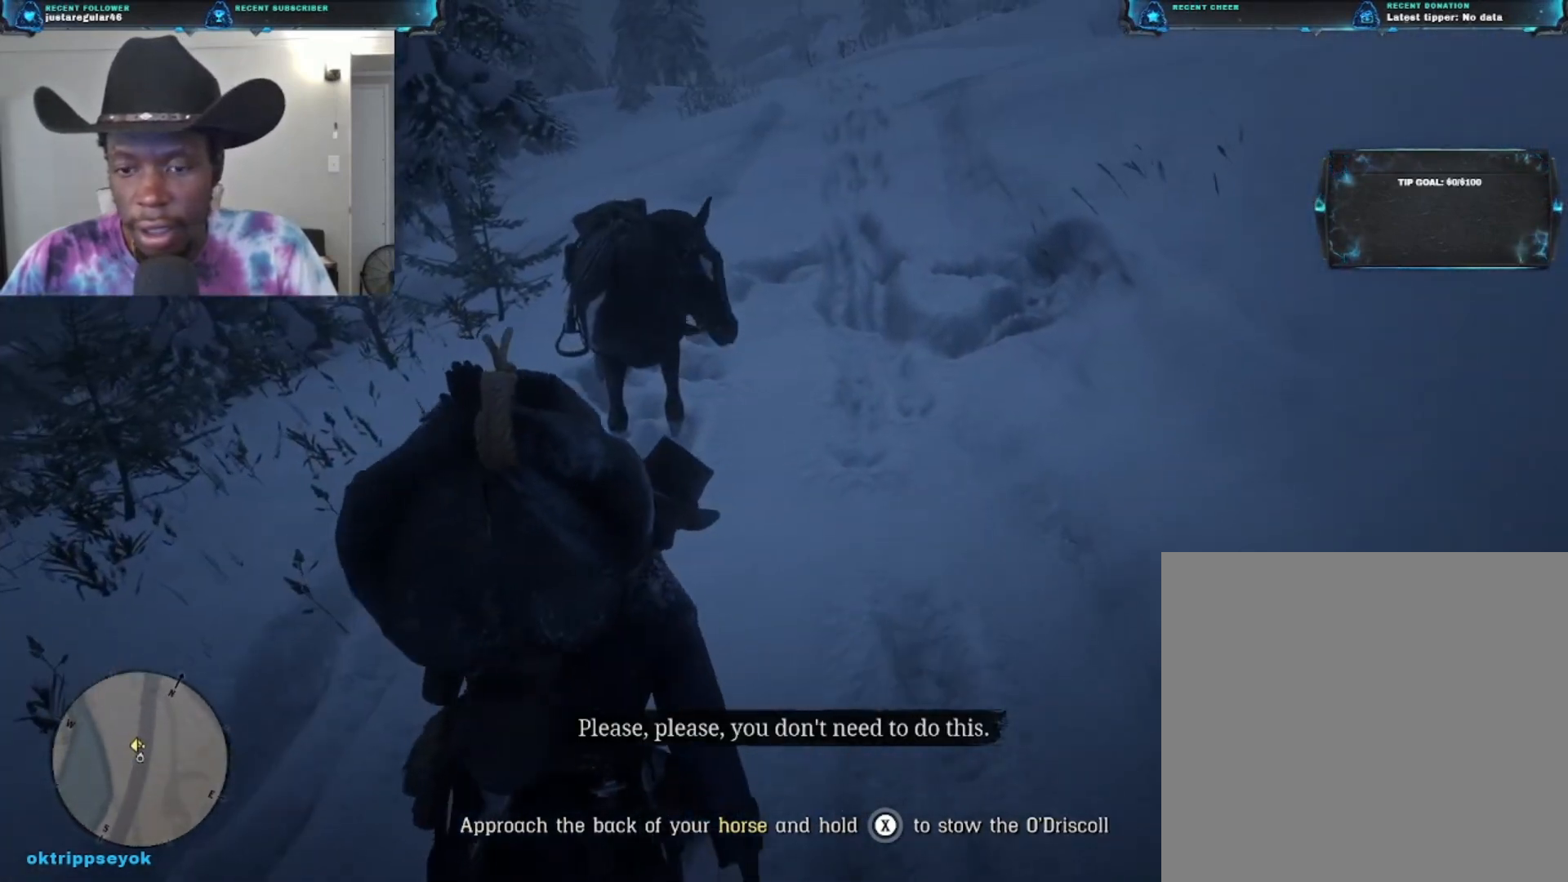
{"buttons": [], "left_stick": "up", "right_stick": "center", "events": [[400, "L2", "up"]]}
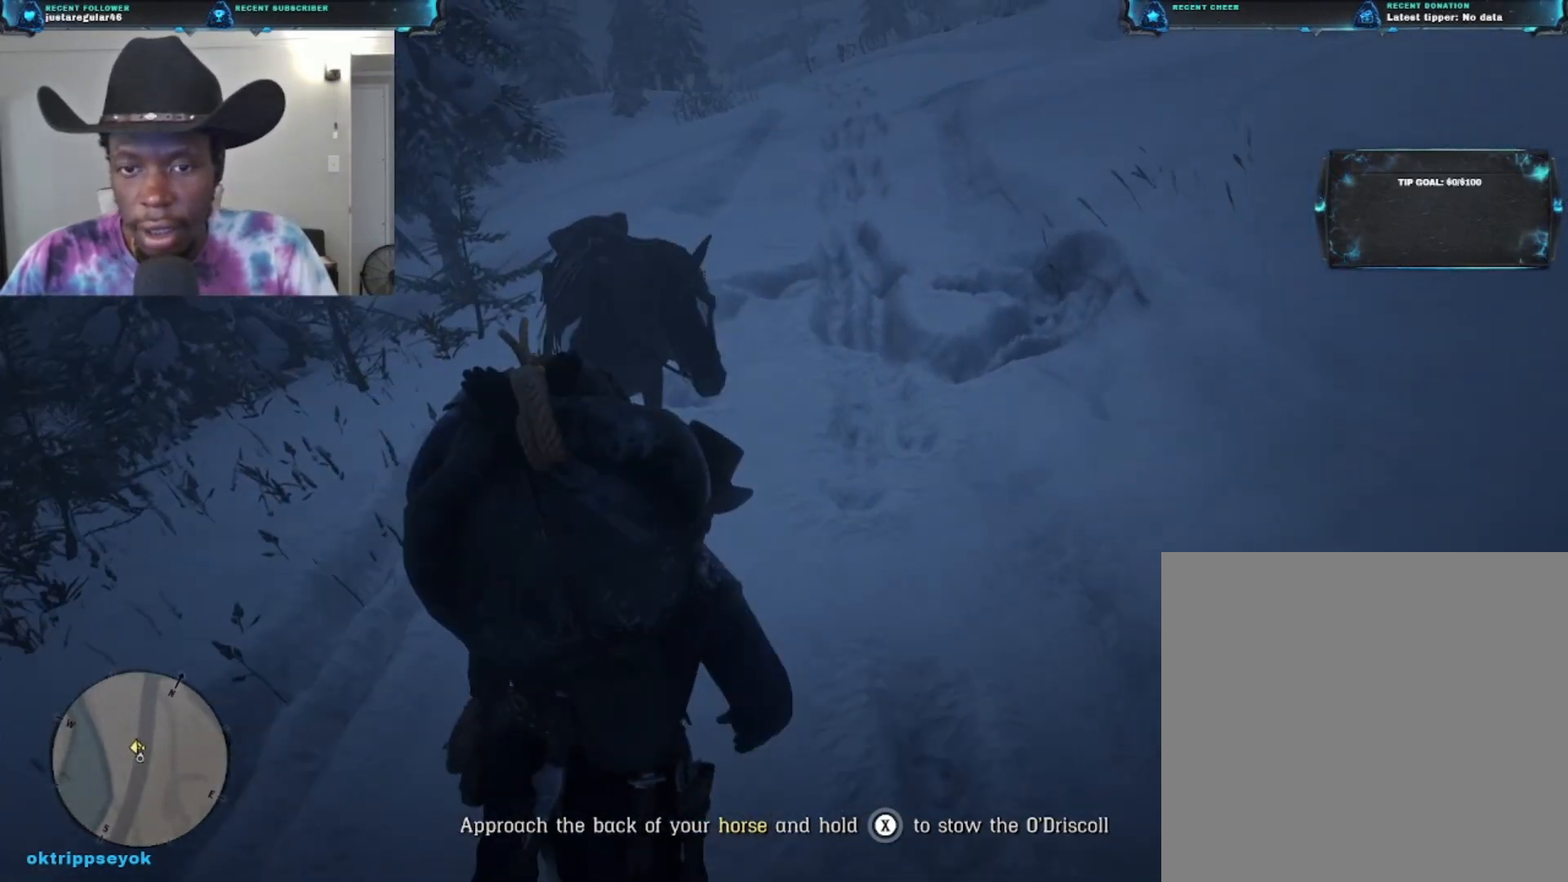
{"buttons": [], "left_stick": "up", "right_stick": "center", "events": []}
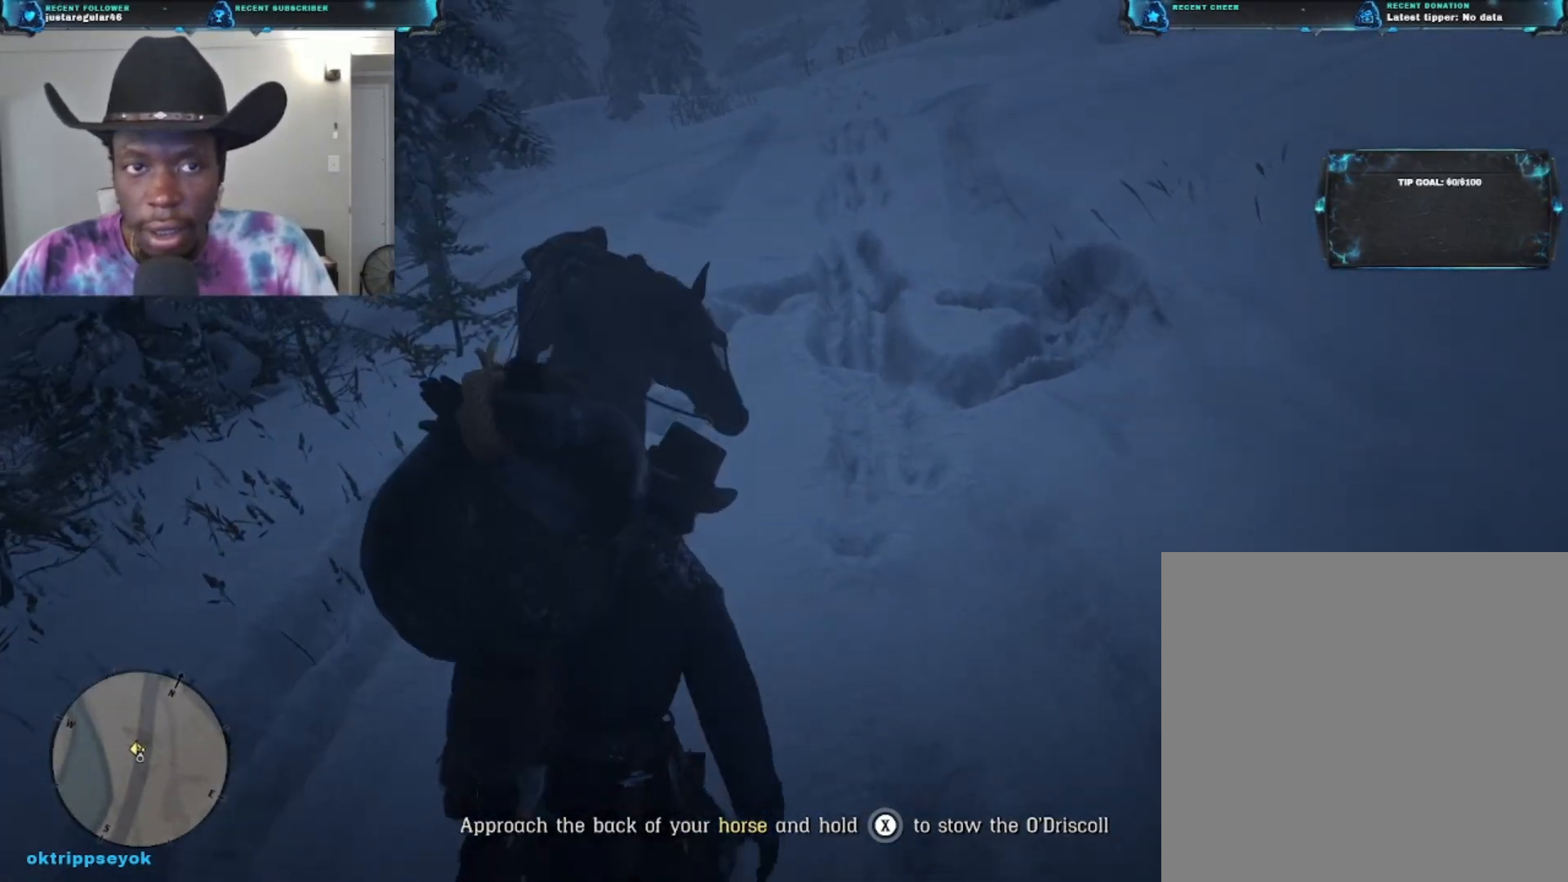
{"buttons": [], "left_stick": "up", "right_stick": "center", "events": []}
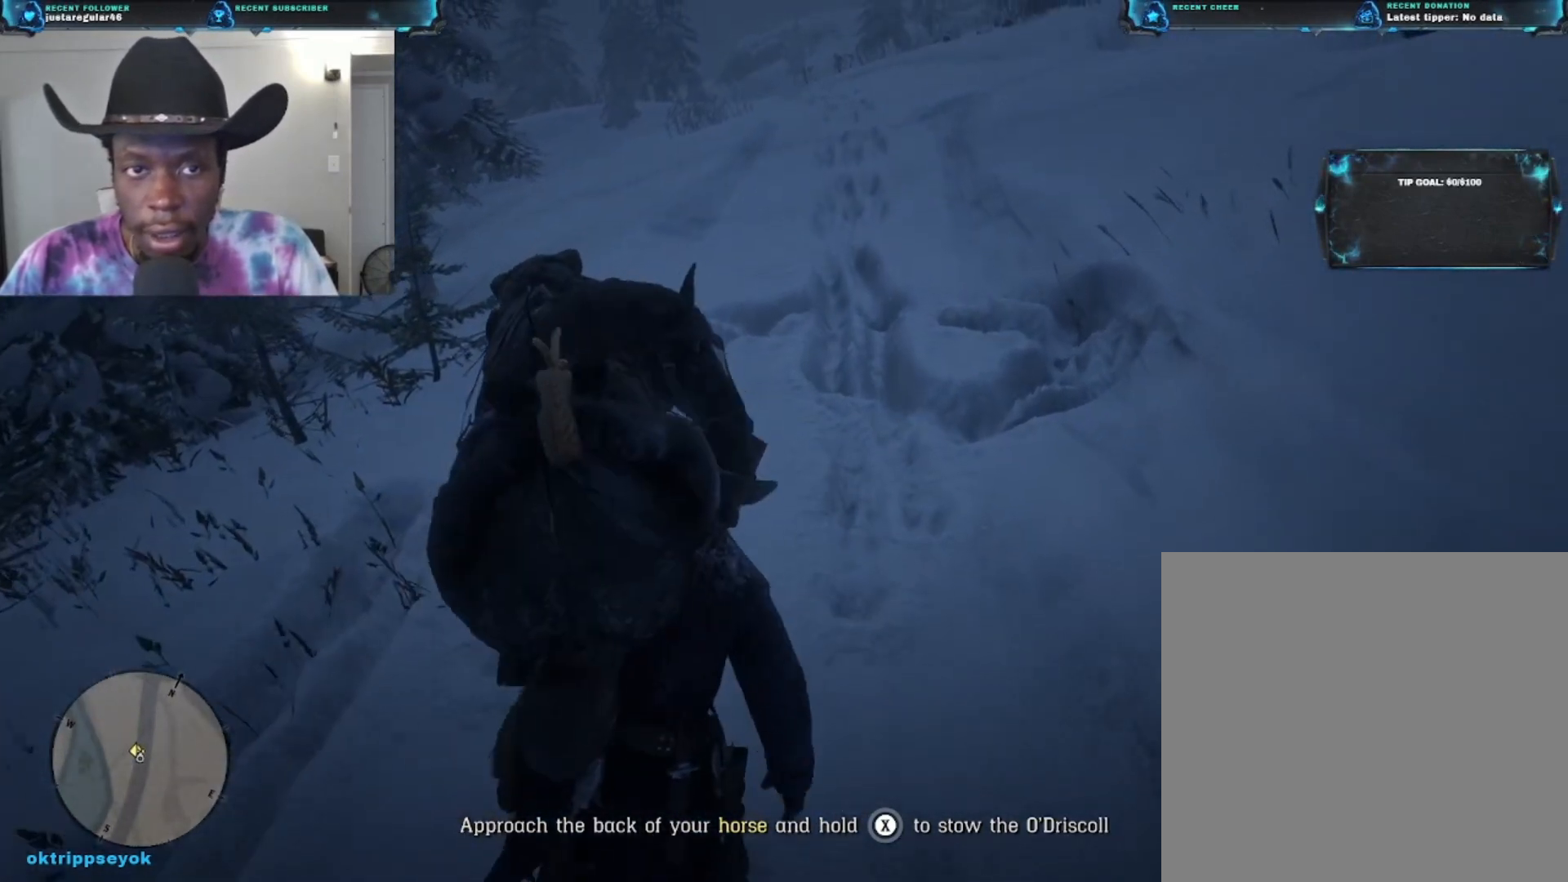
{"buttons": [], "left_stick": "up", "right_stick": "center", "events": []}
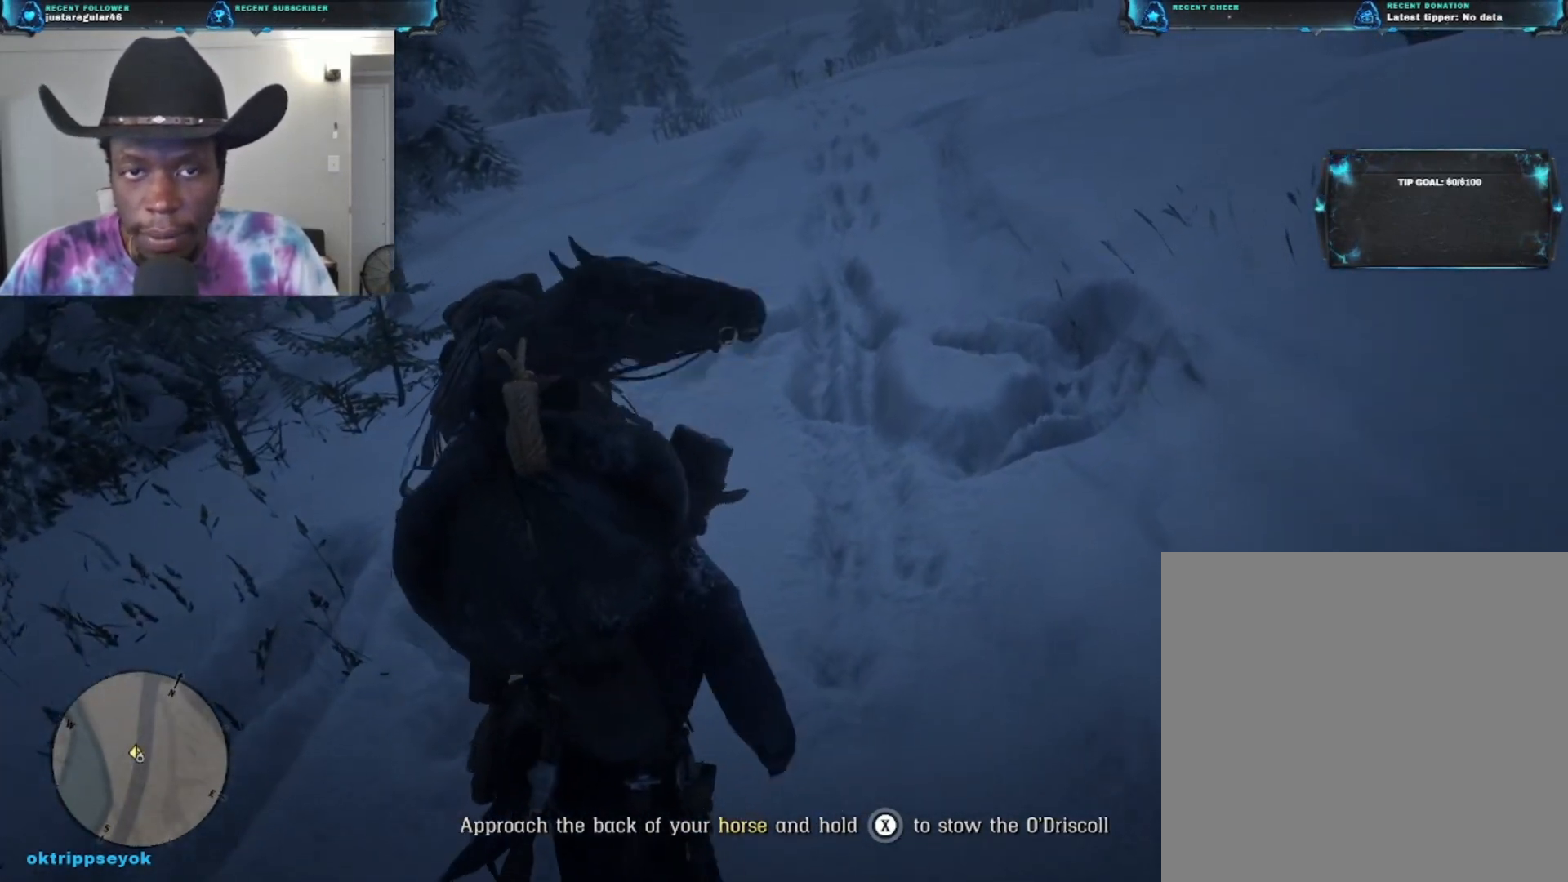
{"buttons": [], "left_stick": "up-right", "right_stick": "center", "events": [[500, "left_stick", "up-right"]]}
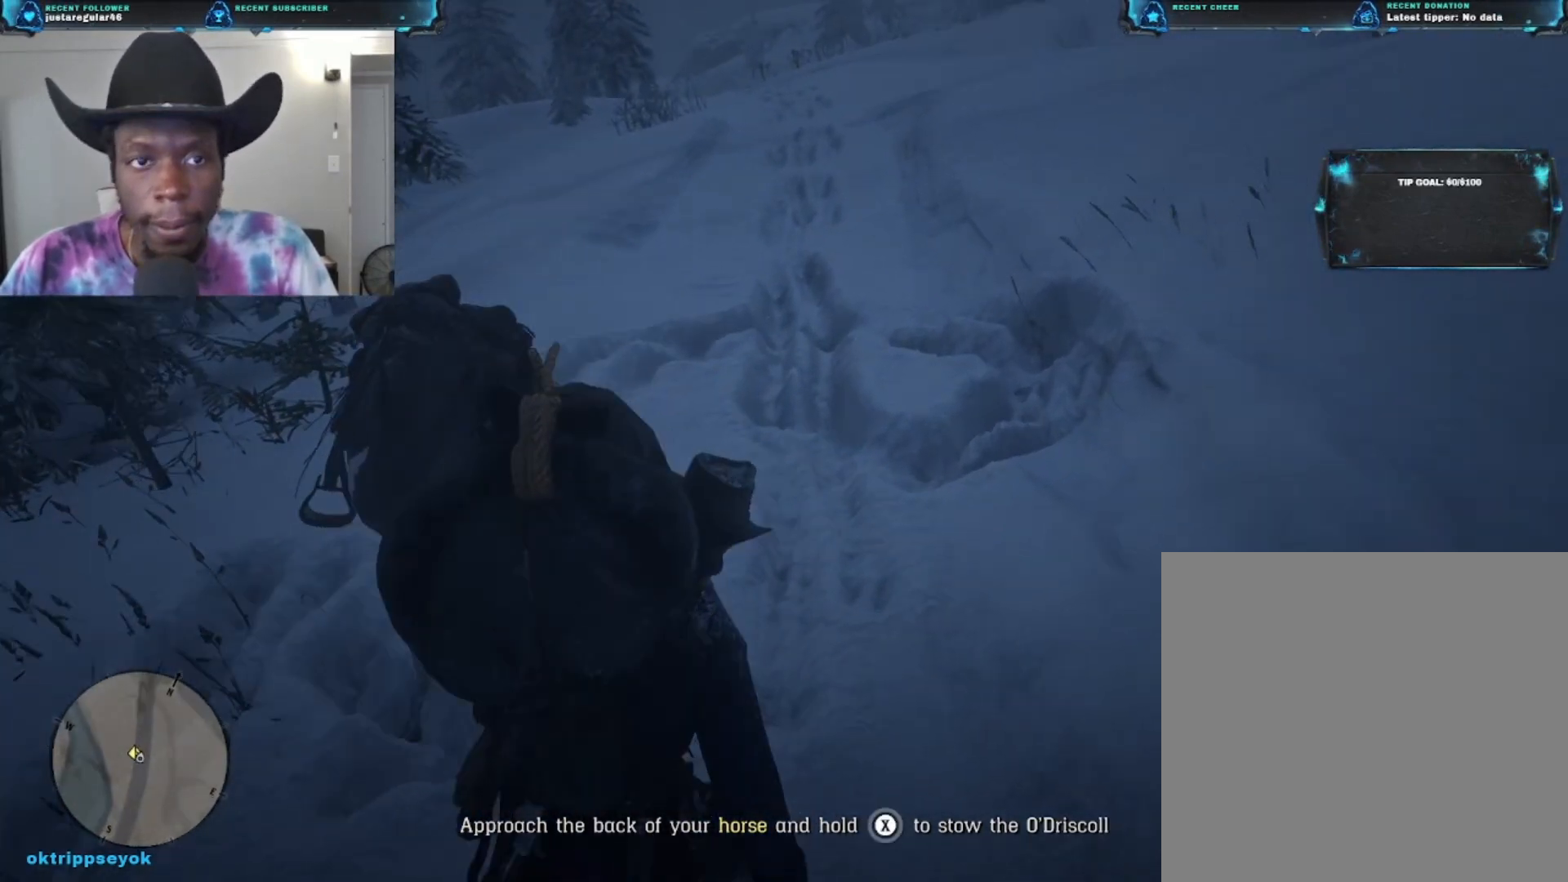
{"buttons": [], "left_stick": "up-right", "right_stick": "left", "events": [[100, "right_stick", "left"]]}
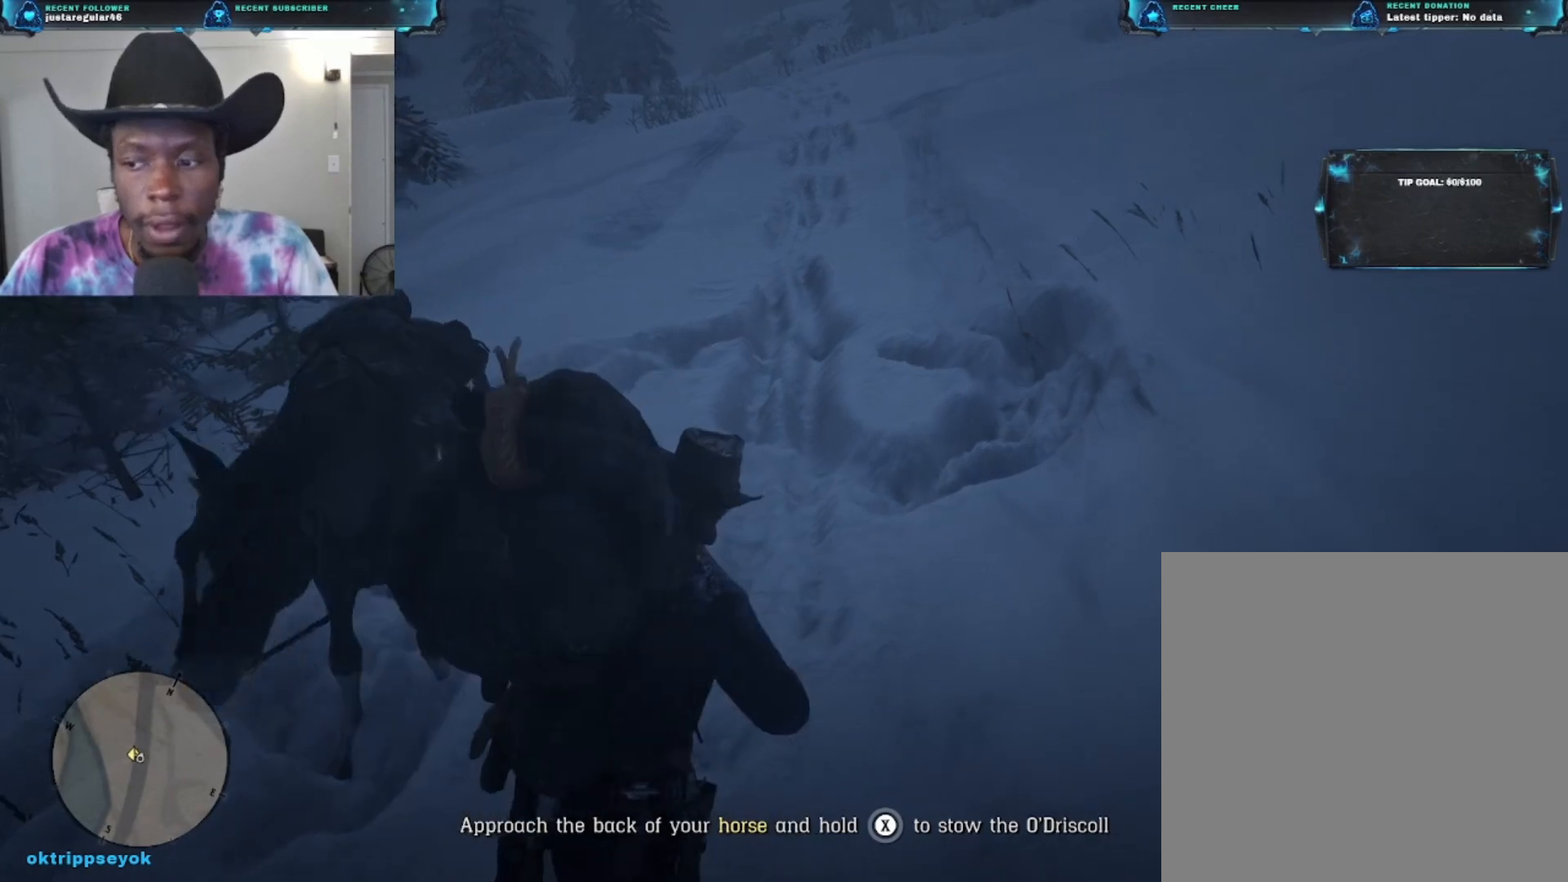
{"buttons": [], "left_stick": "up-right", "right_stick": "left", "events": []}
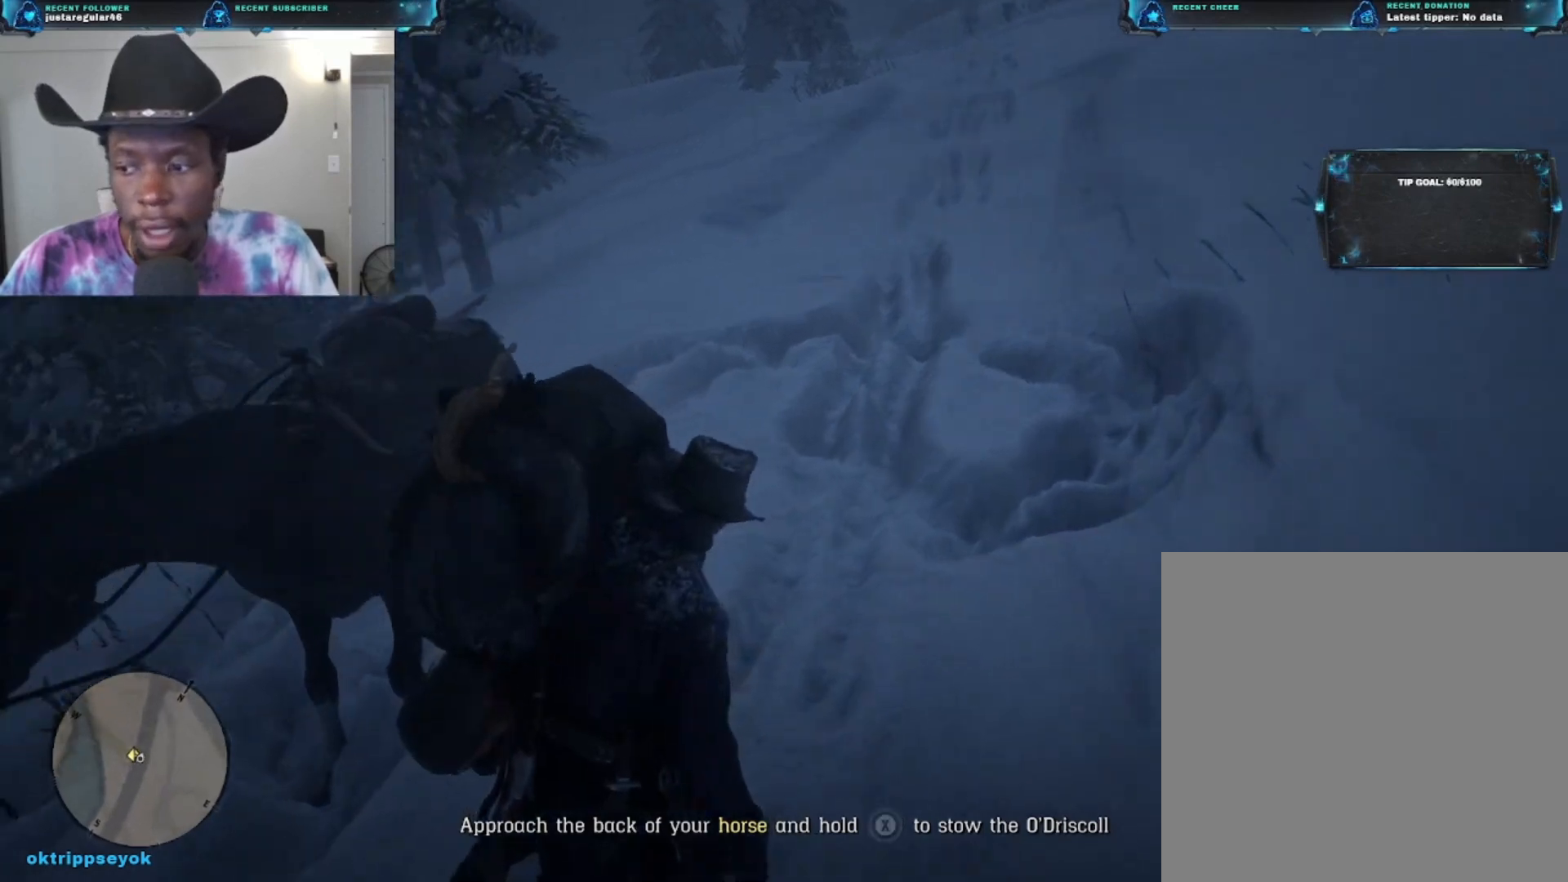
{"buttons": [], "left_stick": "up-right", "right_stick": "left", "events": []}
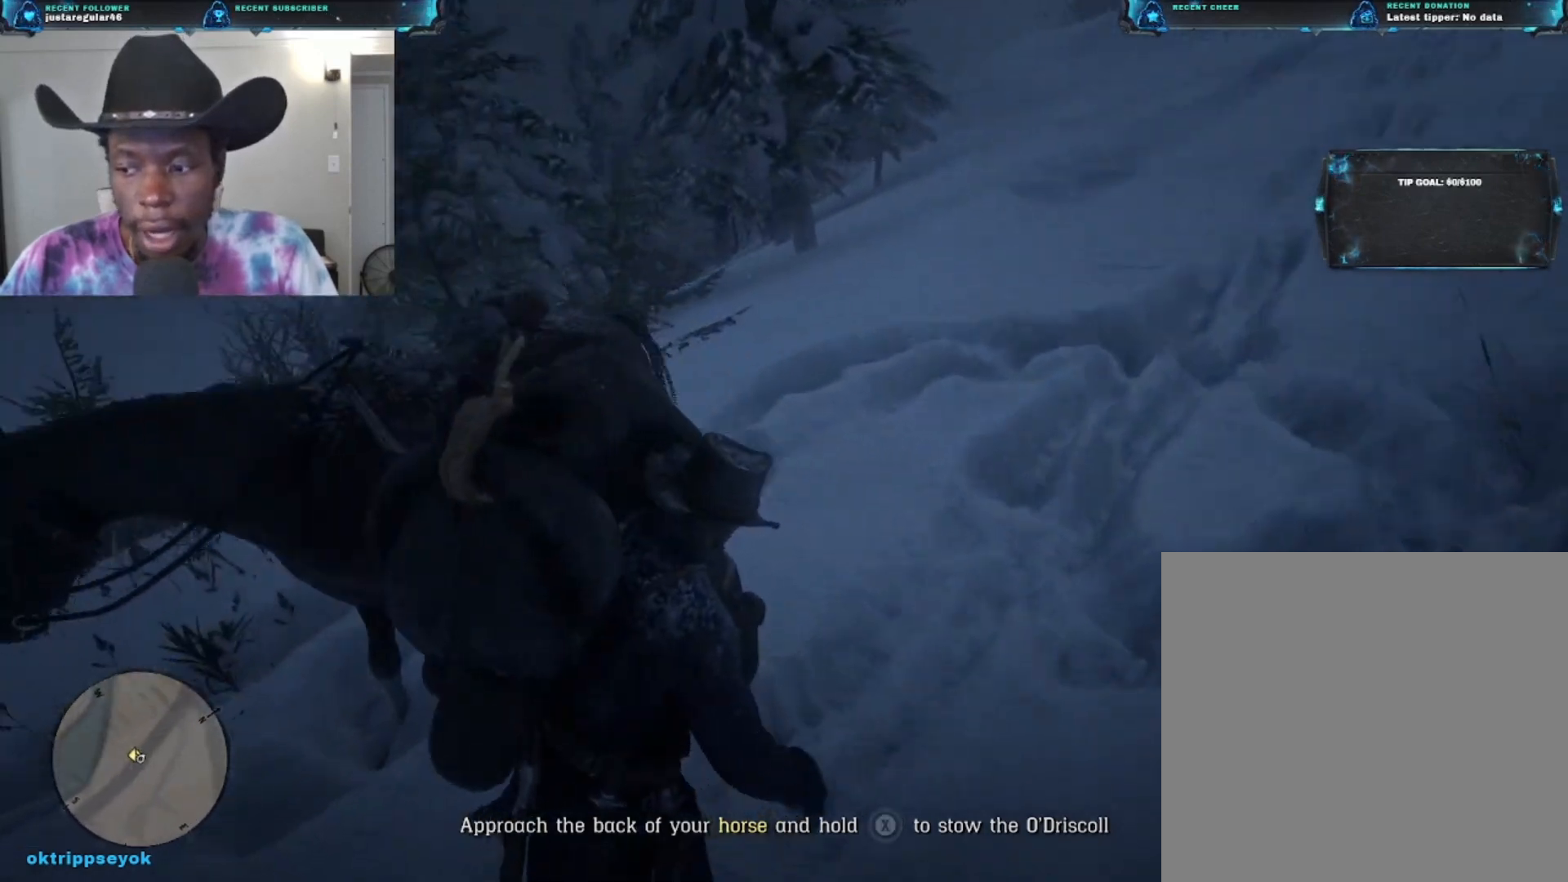
{"buttons": [], "left_stick": "up-right", "right_stick": "left", "events": []}
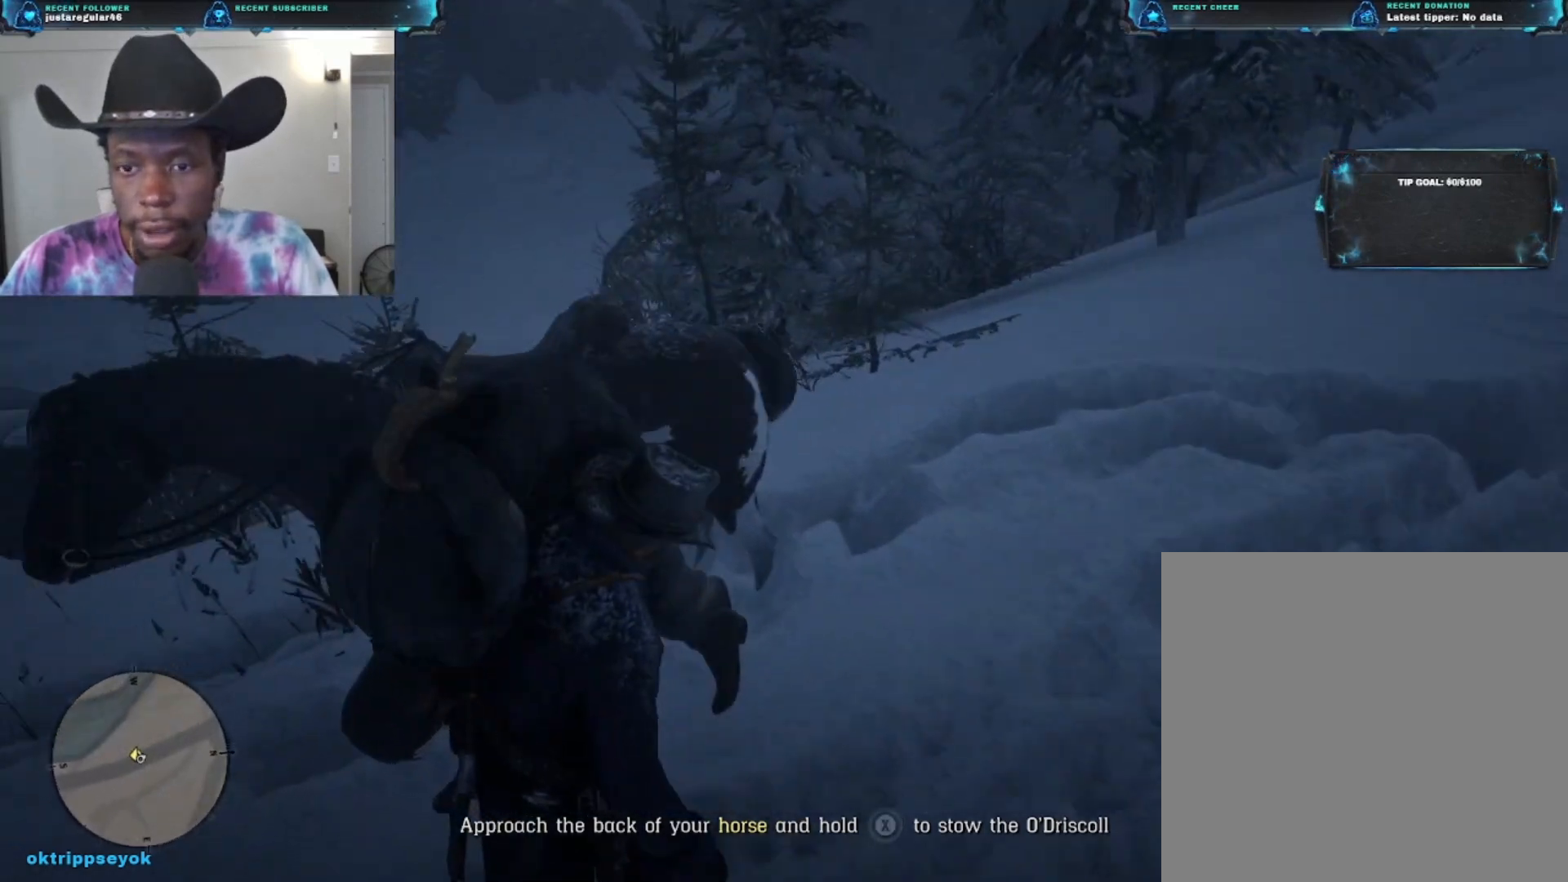
{"buttons": [], "left_stick": "up", "right_stick": "left", "events": [[200, "left_stick", "up"]]}
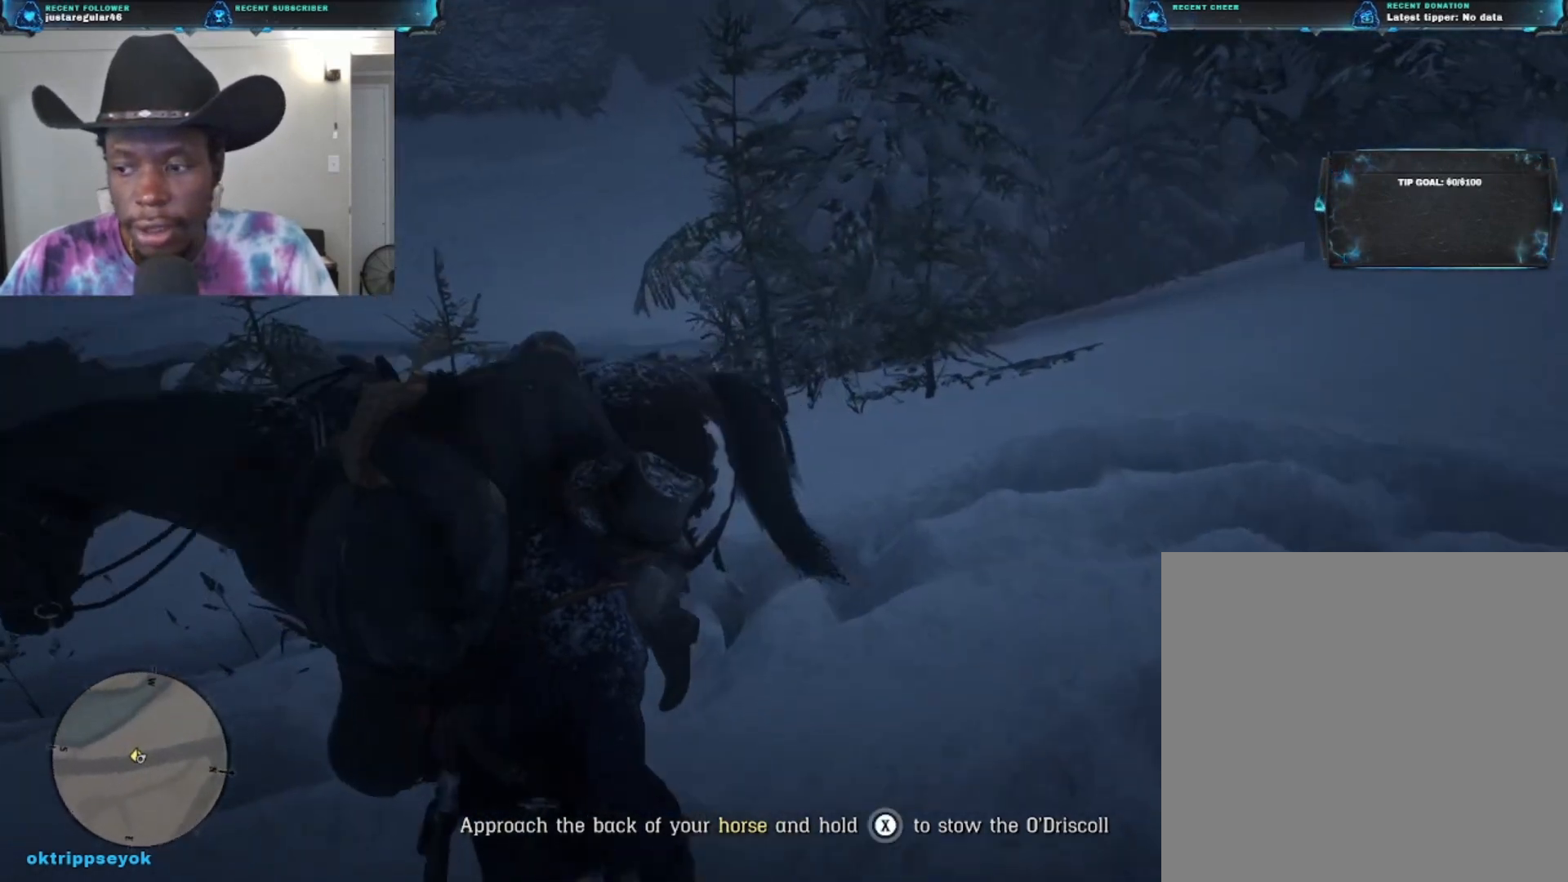
{"buttons": [], "left_stick": "center", "right_stick": "center", "events": [[367, "right_stick", "center"], [400, "left_stick", "center"]]}
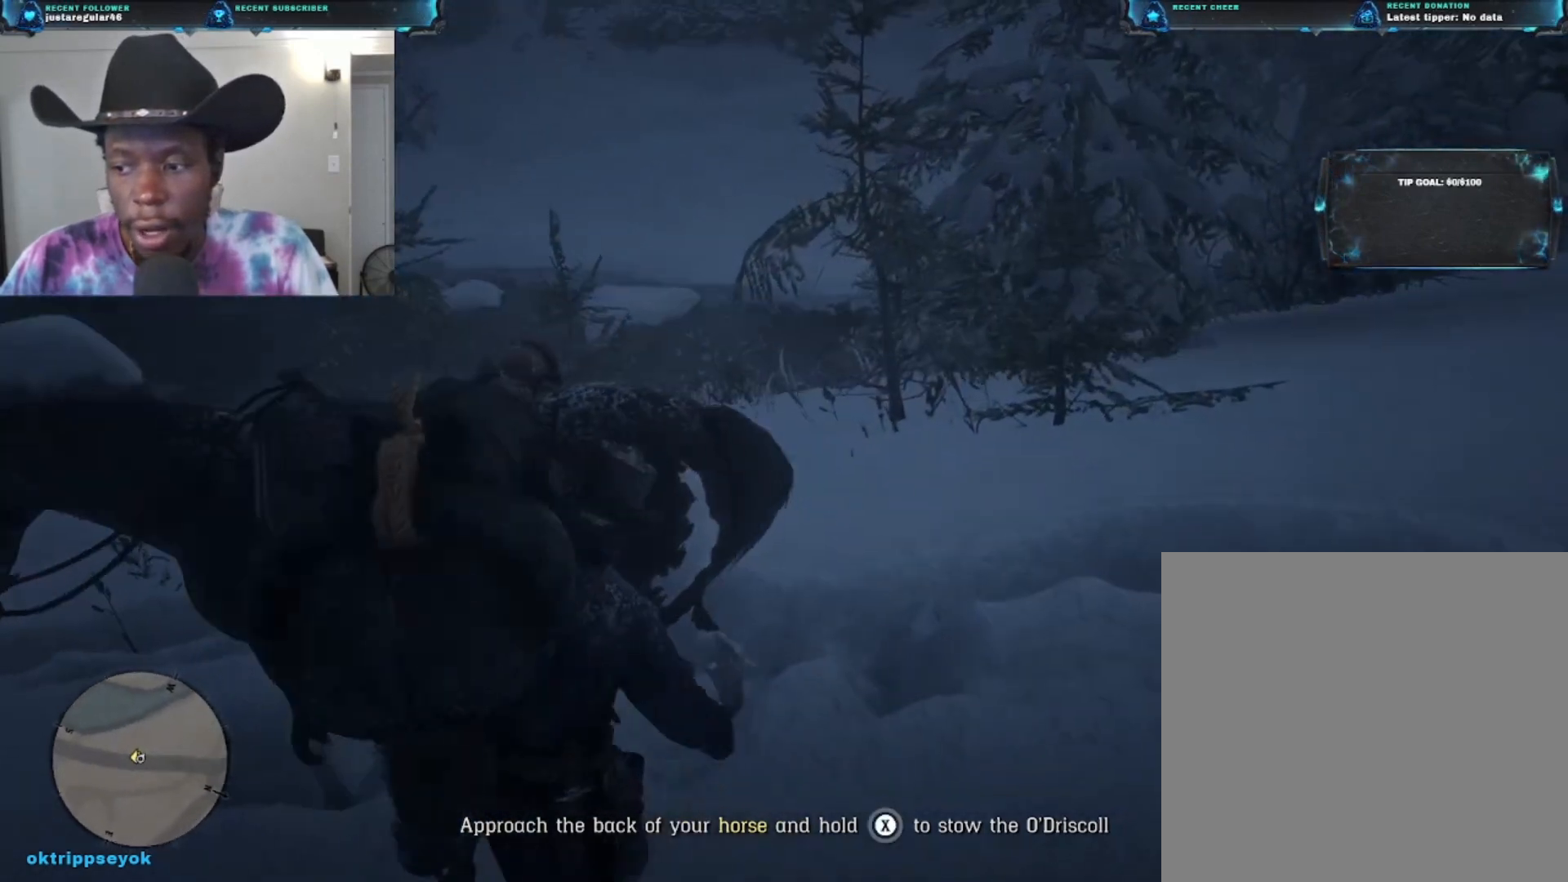
{"buttons": [], "left_stick": "center", "right_stick": "center", "events": []}
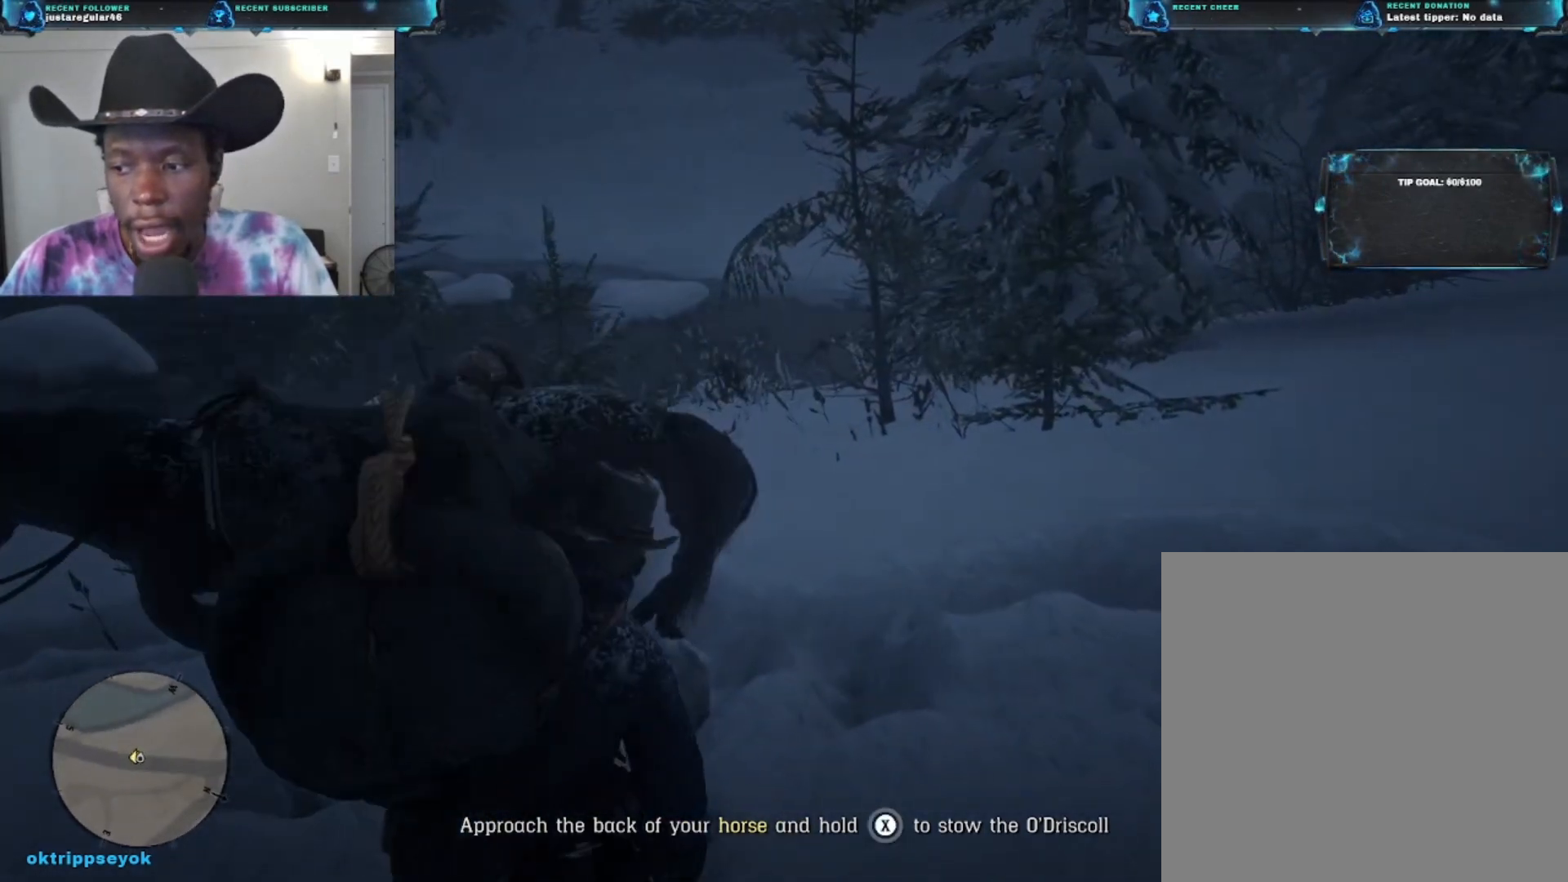
{"buttons": ["X"], "left_stick": "center", "right_stick": "center", "events": [[67, "right_stick", "left"], [267, "right_stick", "center"], [433, "X", "down"]]}
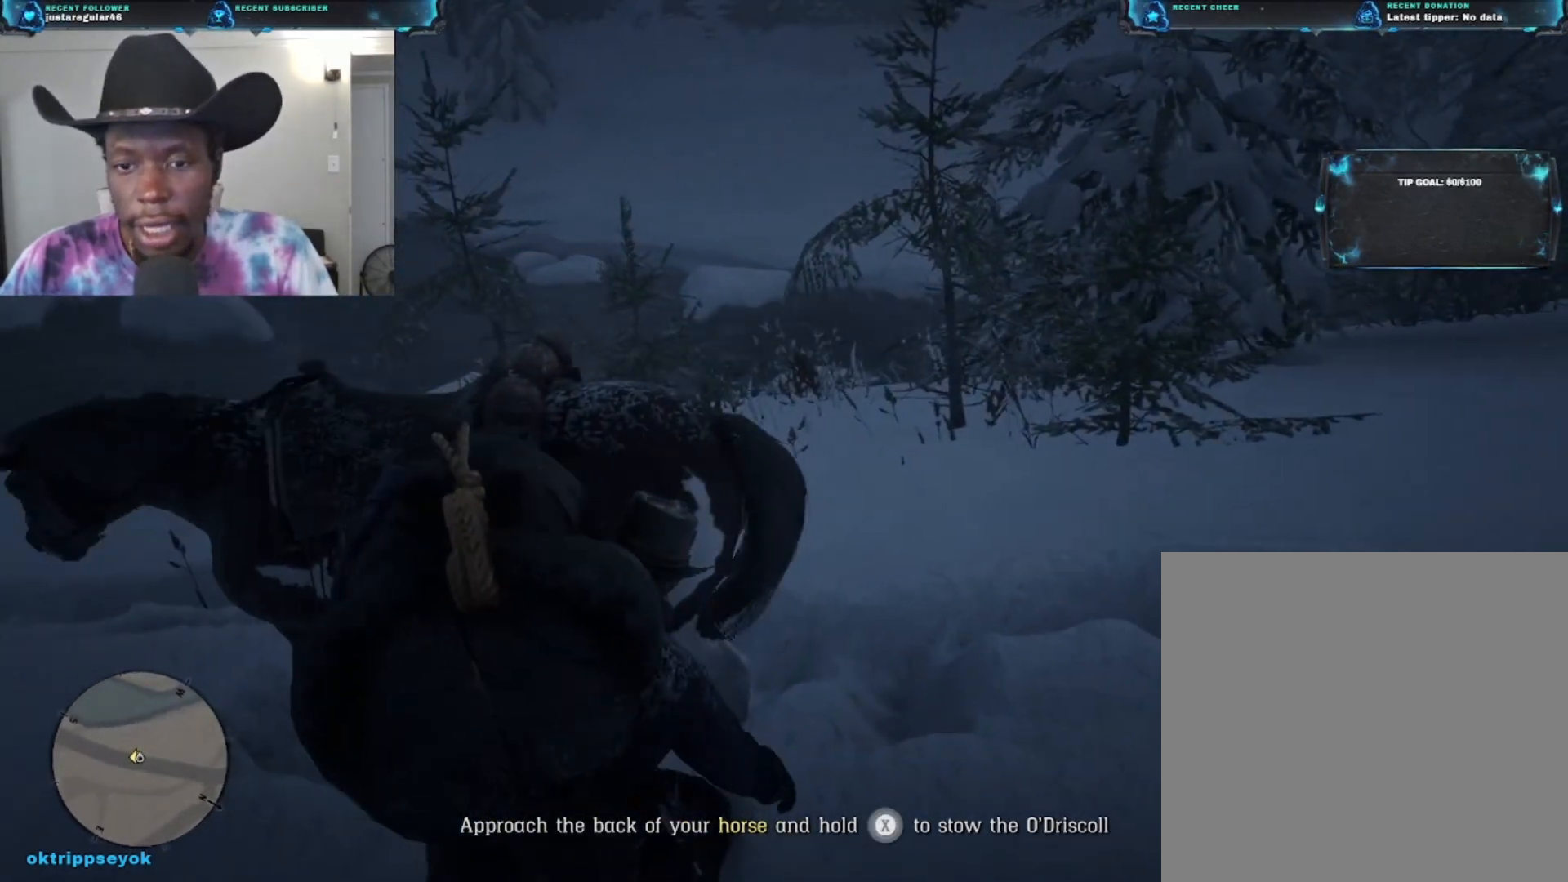
{"buttons": ["X"], "left_stick": "center", "right_stick": "center", "events": []}
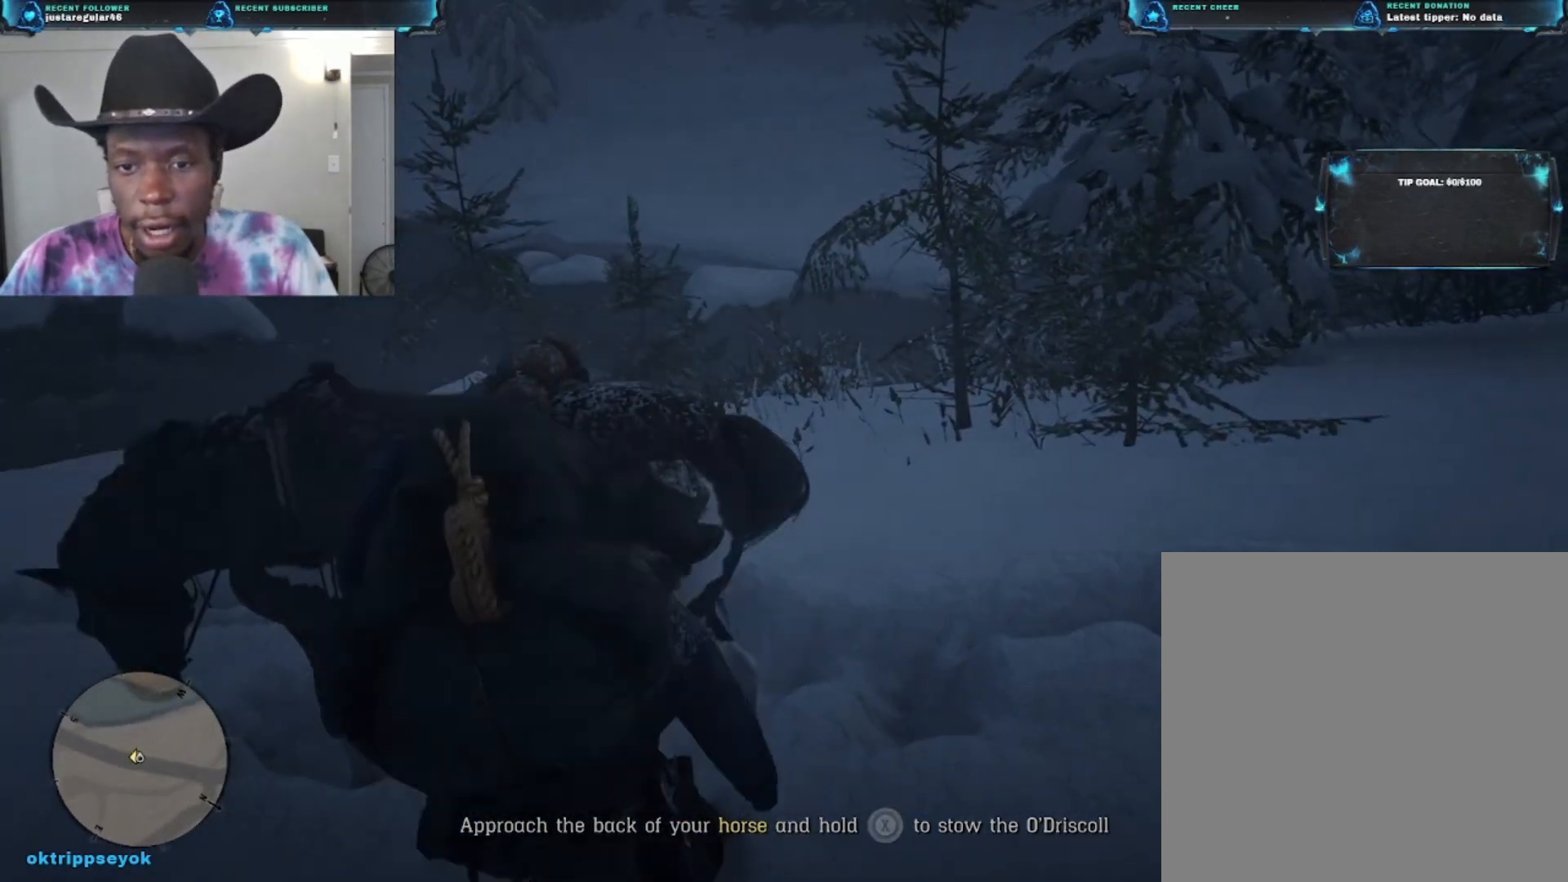
{"buttons": ["X"], "left_stick": "center", "right_stick": "center", "events": []}
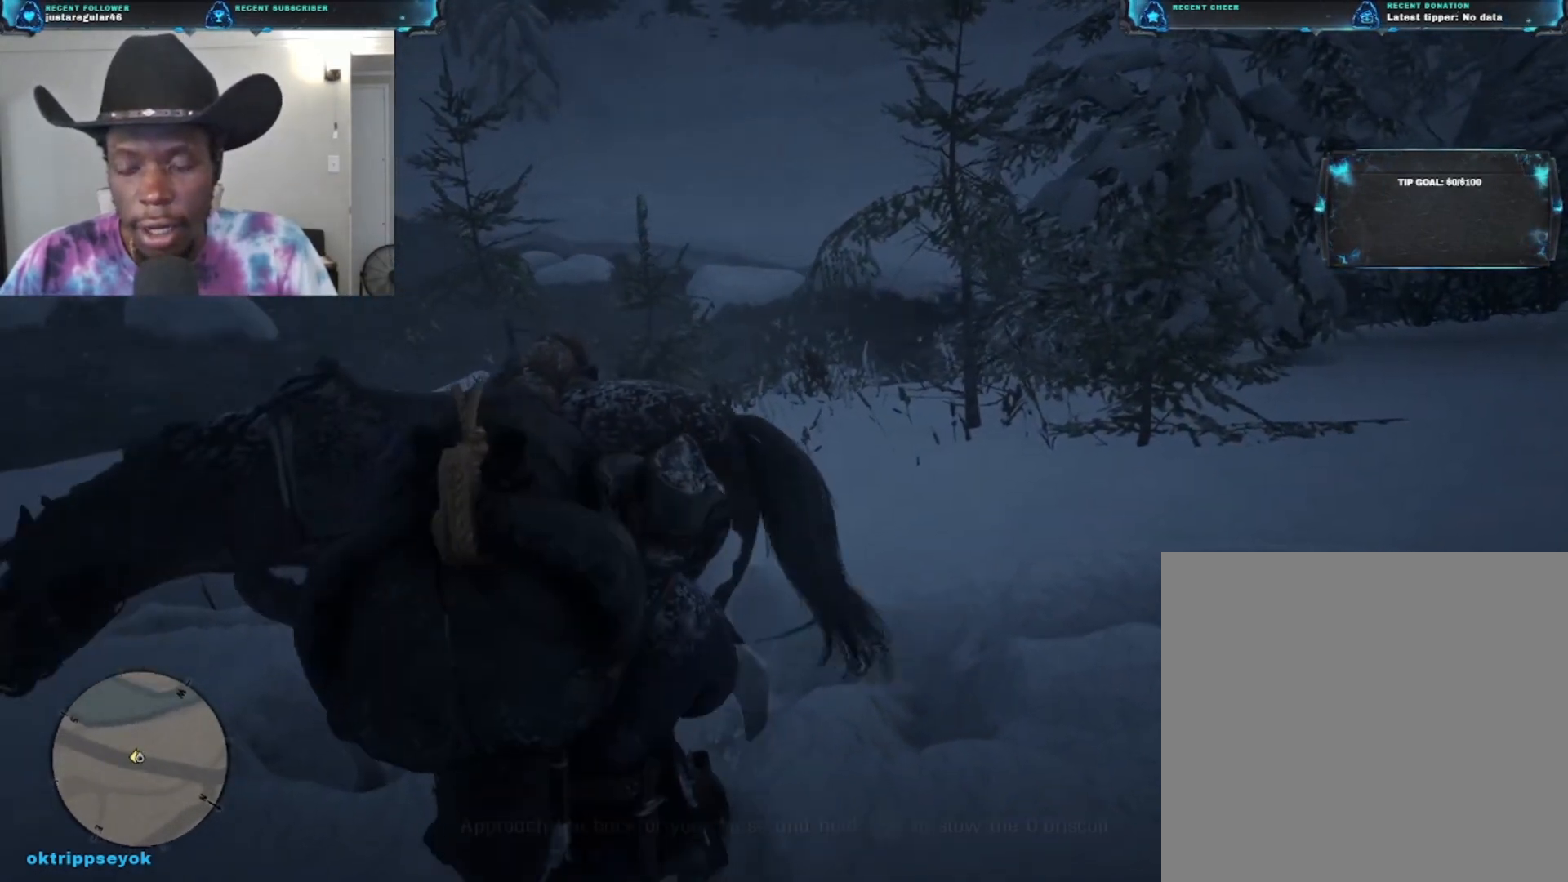
{"buttons": ["X"], "left_stick": "center", "right_stick": "center", "events": []}
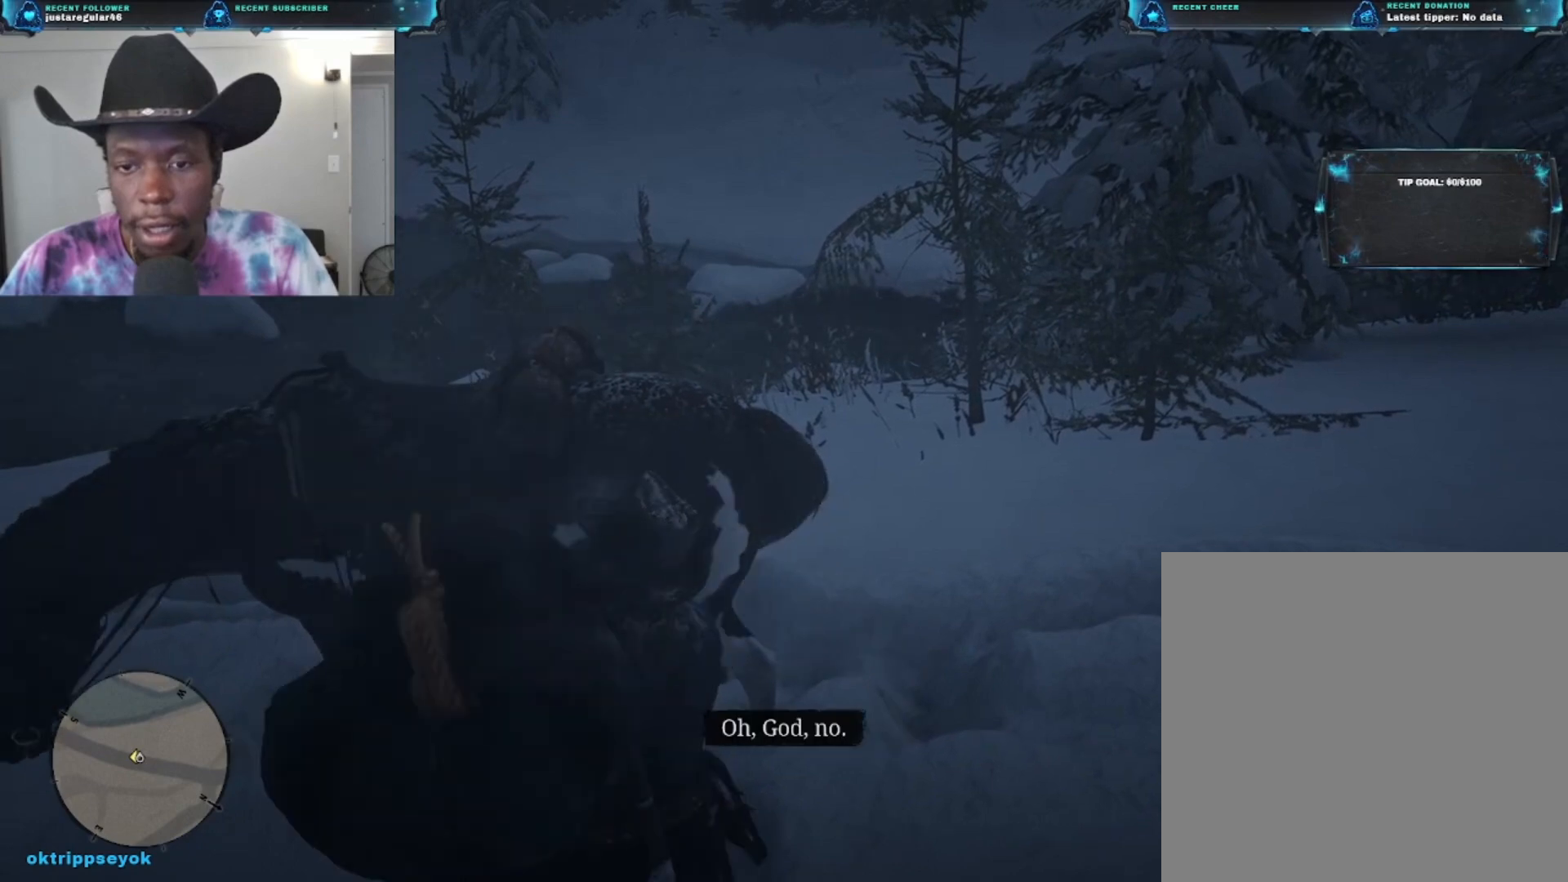
{"buttons": ["X"], "left_stick": "center", "right_stick": "center", "events": []}
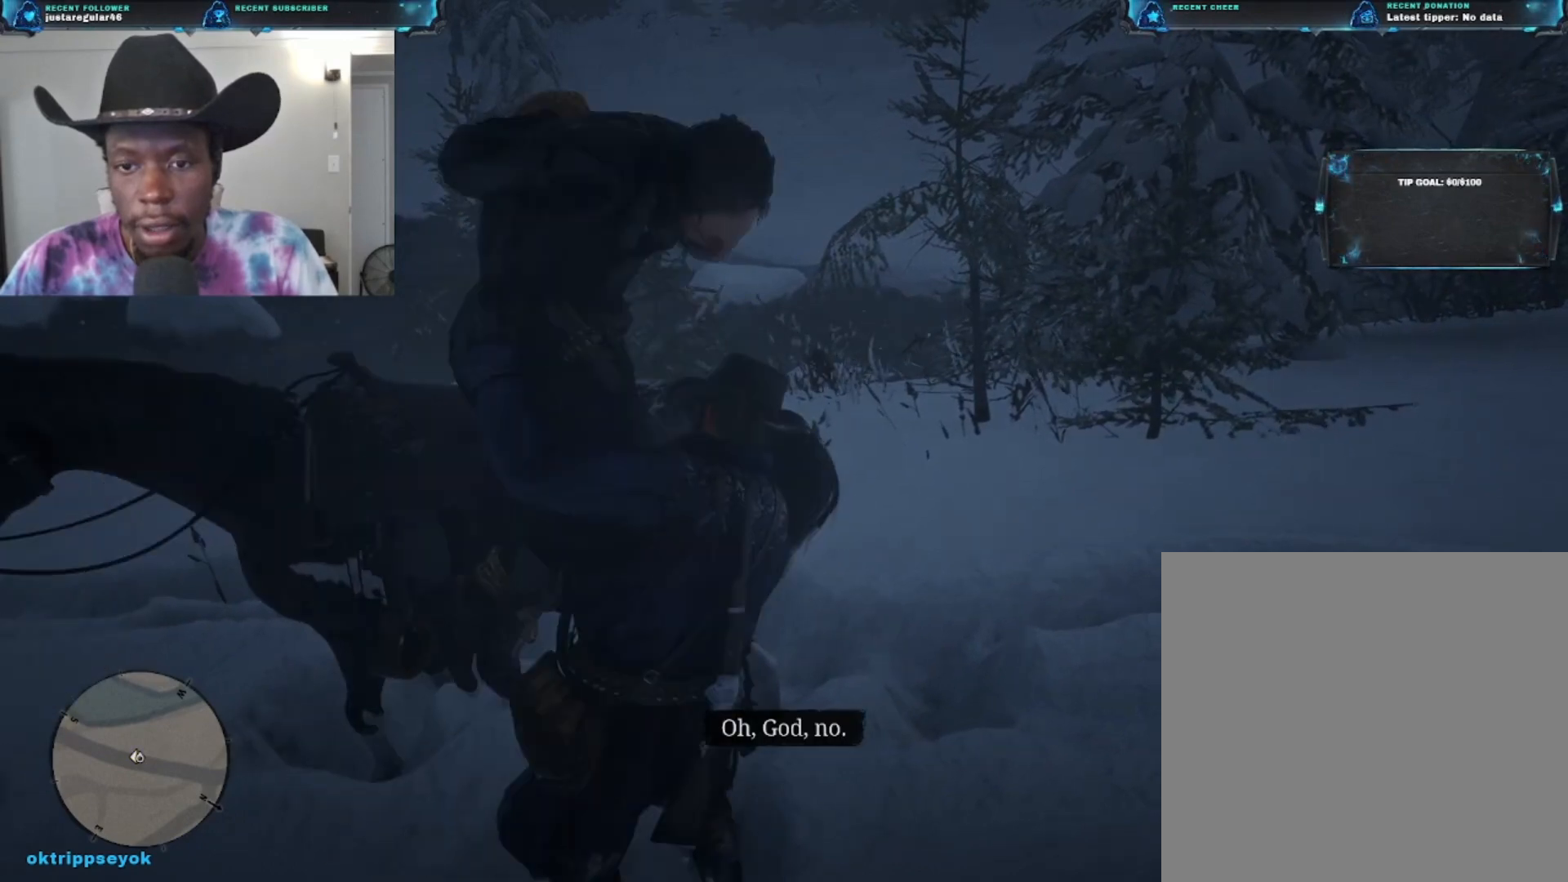
{"buttons": [], "left_stick": "center", "right_stick": "center", "events": [[167, "X", "up"]]}
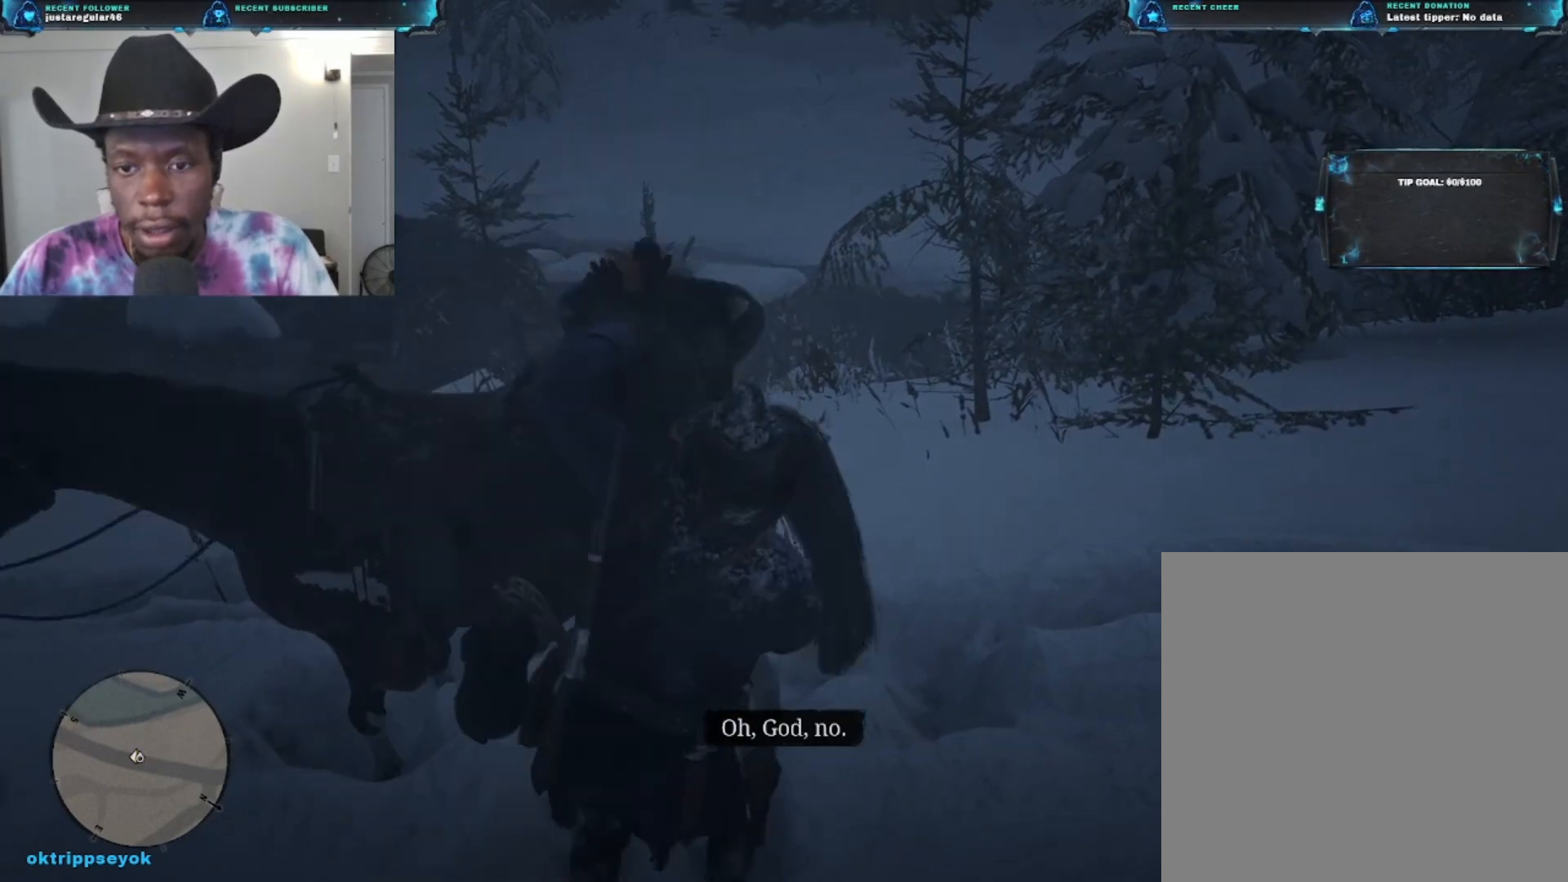
{"buttons": [], "left_stick": "center", "right_stick": "center", "events": []}
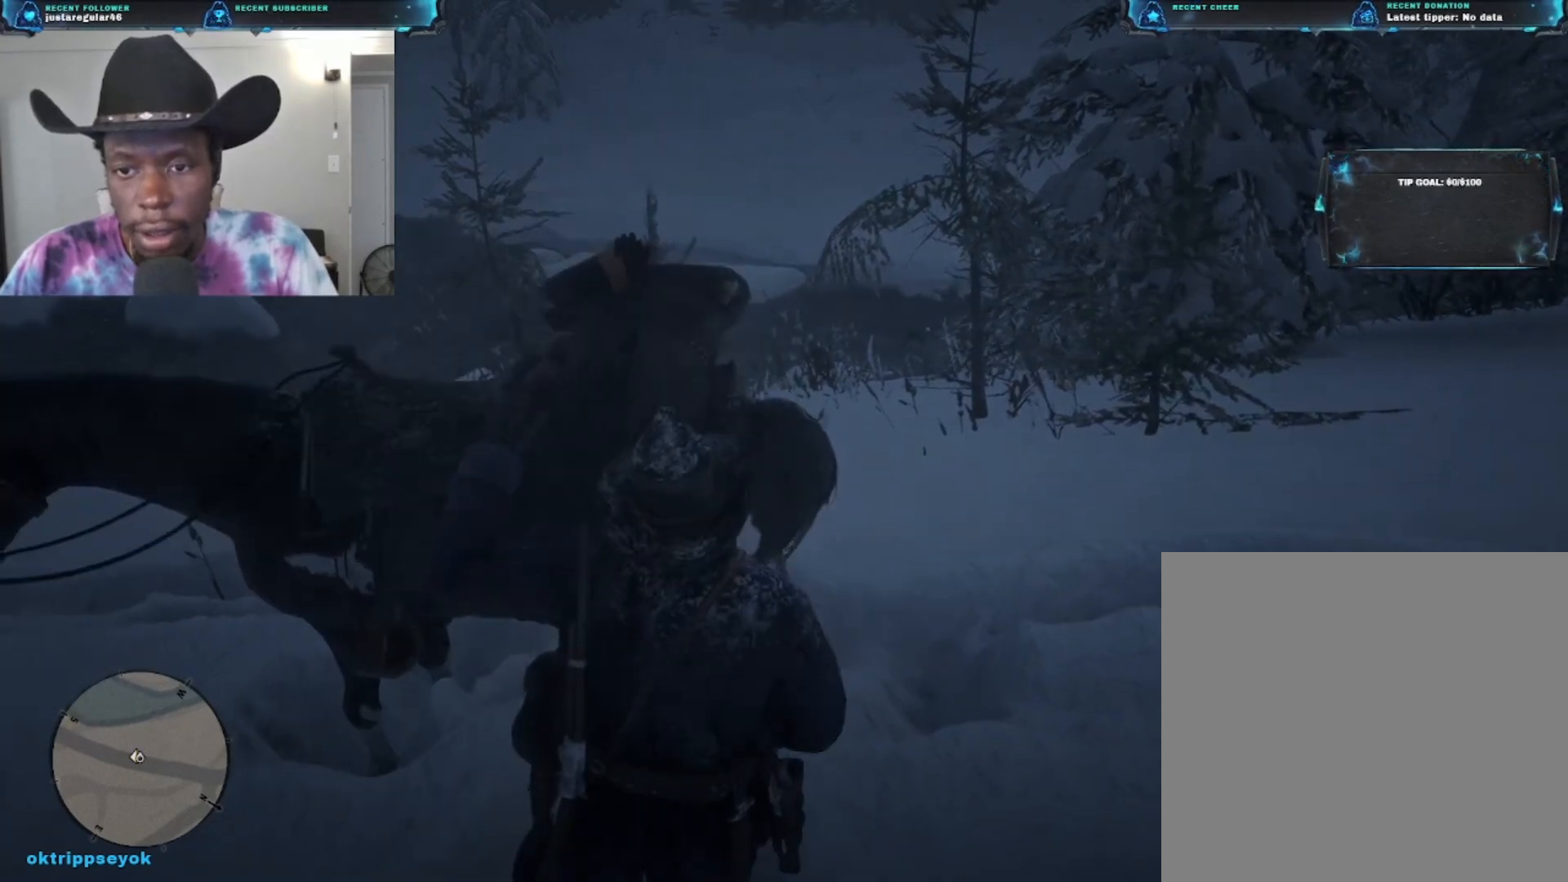
{"buttons": [], "left_stick": "left", "right_stick": "down-left", "events": [[333, "left_stick", "left"], [367, "right_stick", "down-left"]]}
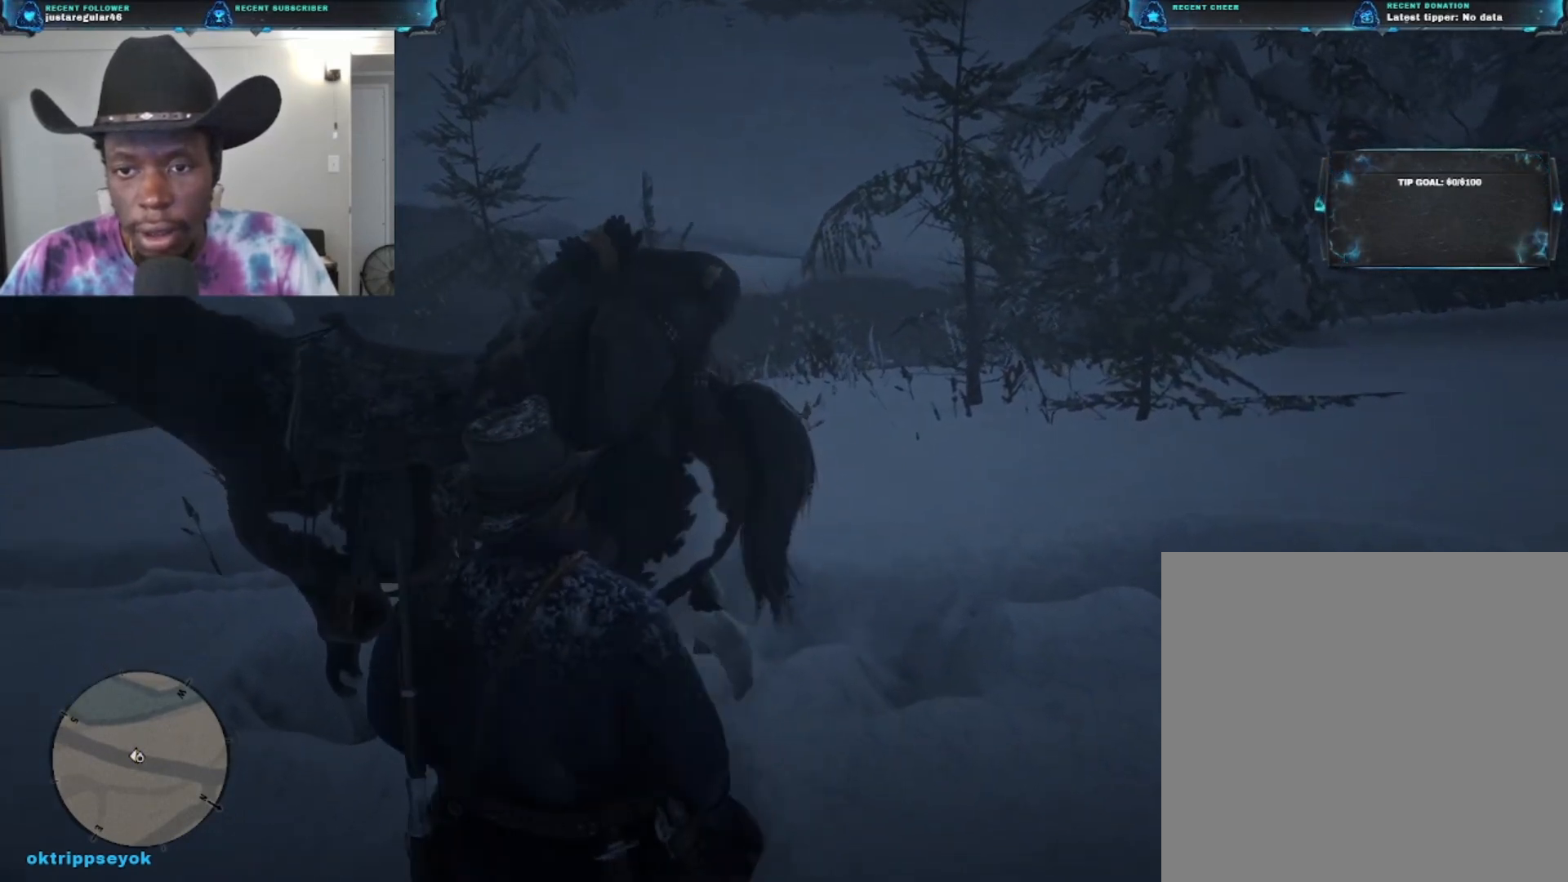
{"buttons": [], "left_stick": "left", "right_stick": "center", "events": [[167, "right_stick", "left"], [267, "right_stick", "center"]]}